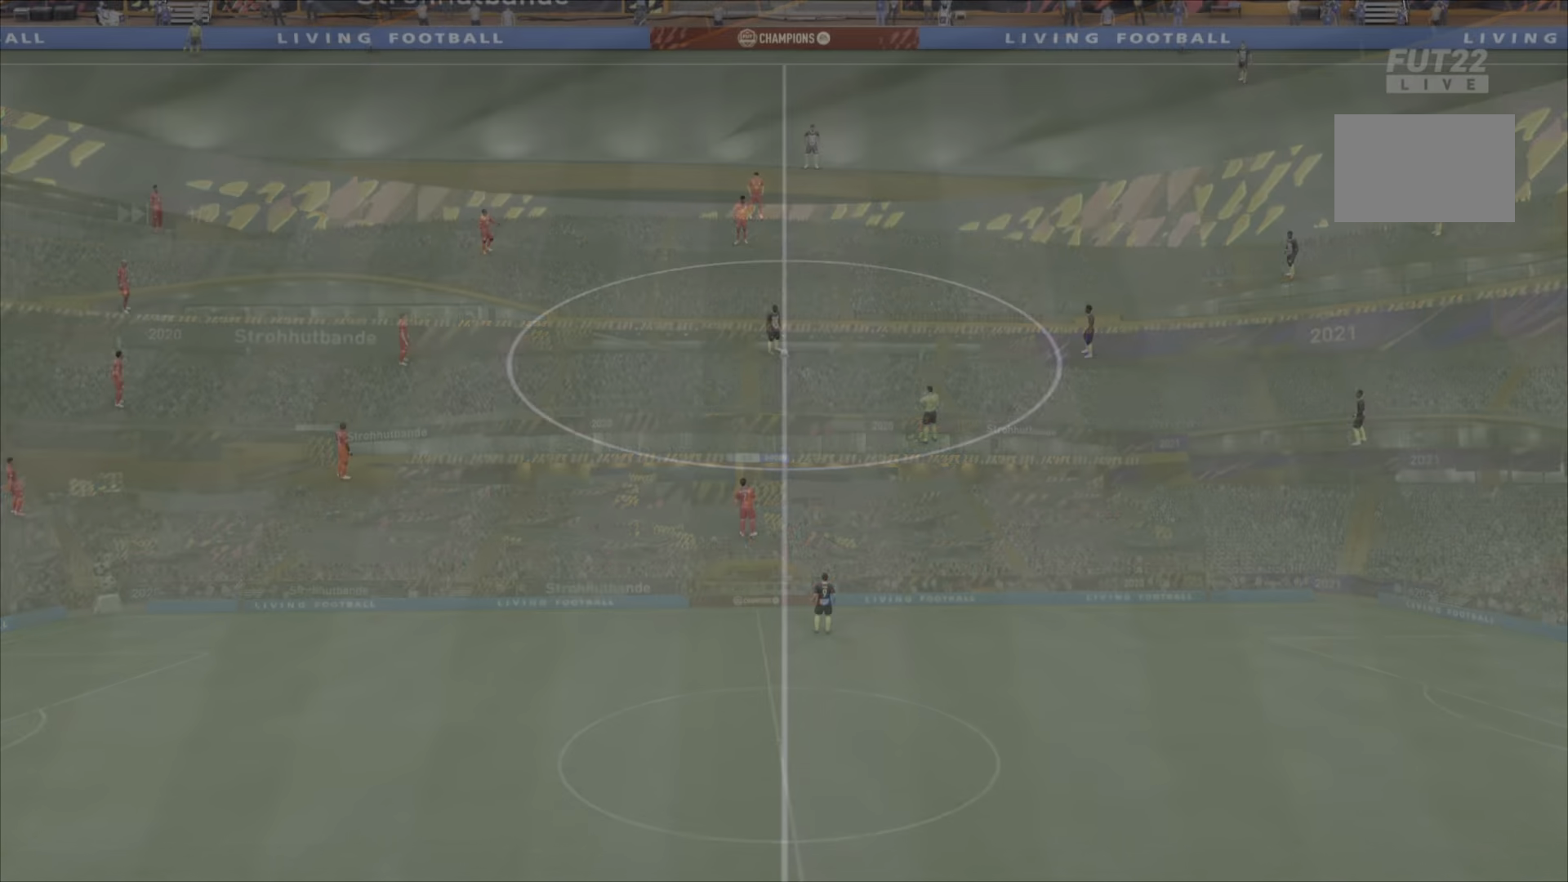
Gameplay with a controller (PlayStation layout); each line is a JSON object with the inputs held at the frame after it. "events" lists button and stick changes between this image and that frame as [ms after this image, input, new state], when the widget could be followed in between. Not read: L3 R1 R3.
{"buttons": [], "left_stick": "center", "right_stick": "center", "events": [[333, "CROSS", "down"], [500, "CROSS", "up"]]}
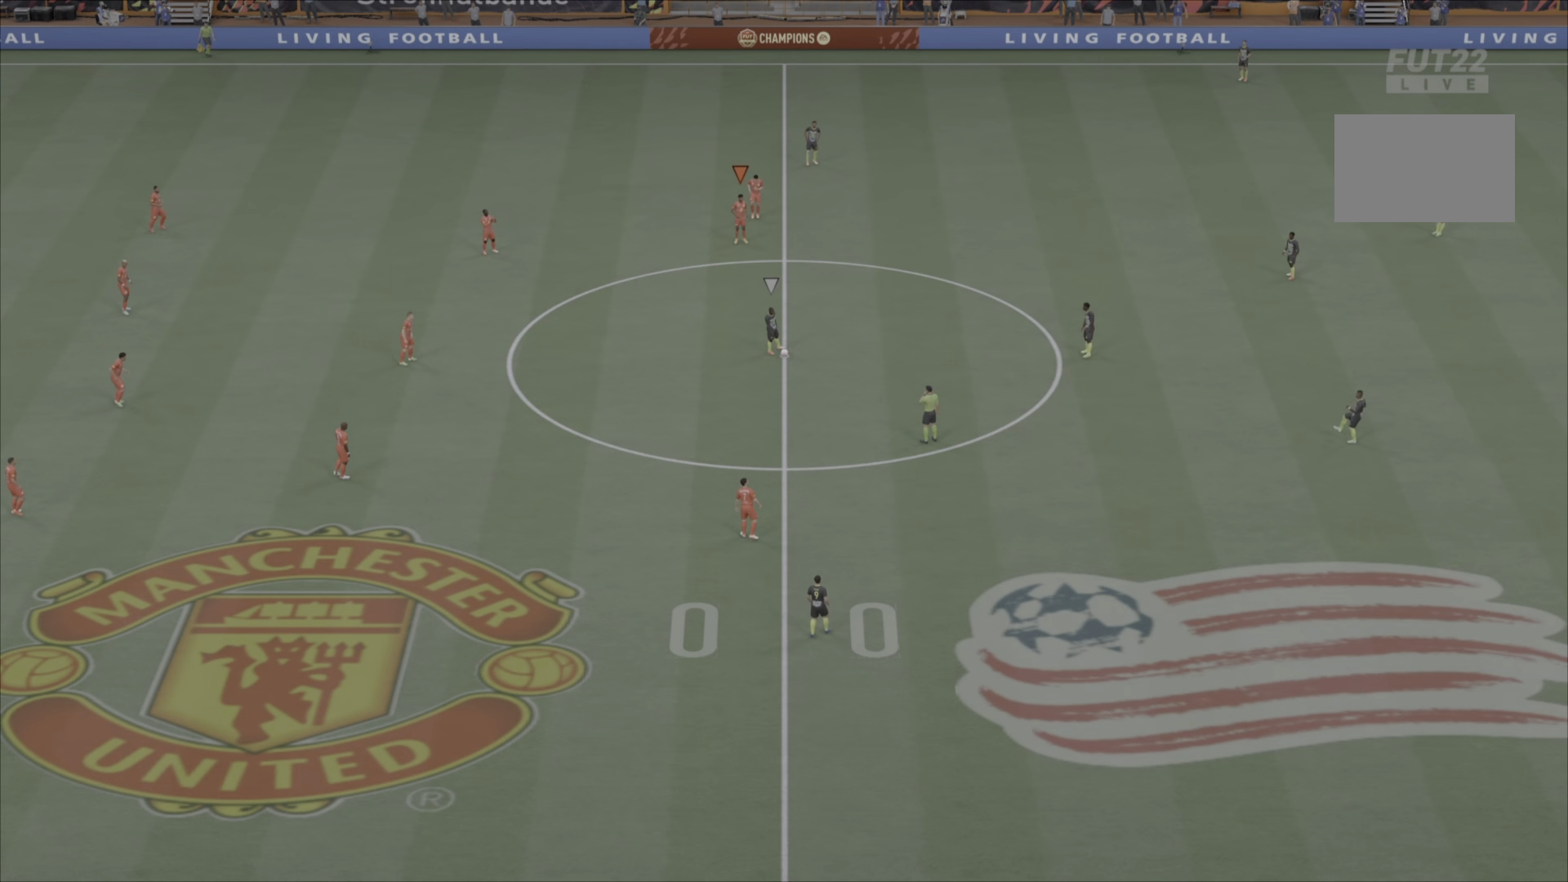
{"buttons": [], "left_stick": "center", "right_stick": "center", "events": [[367, "DPAD_RIGHT", "down"], [501, "DPAD_RIGHT", "up"]]}
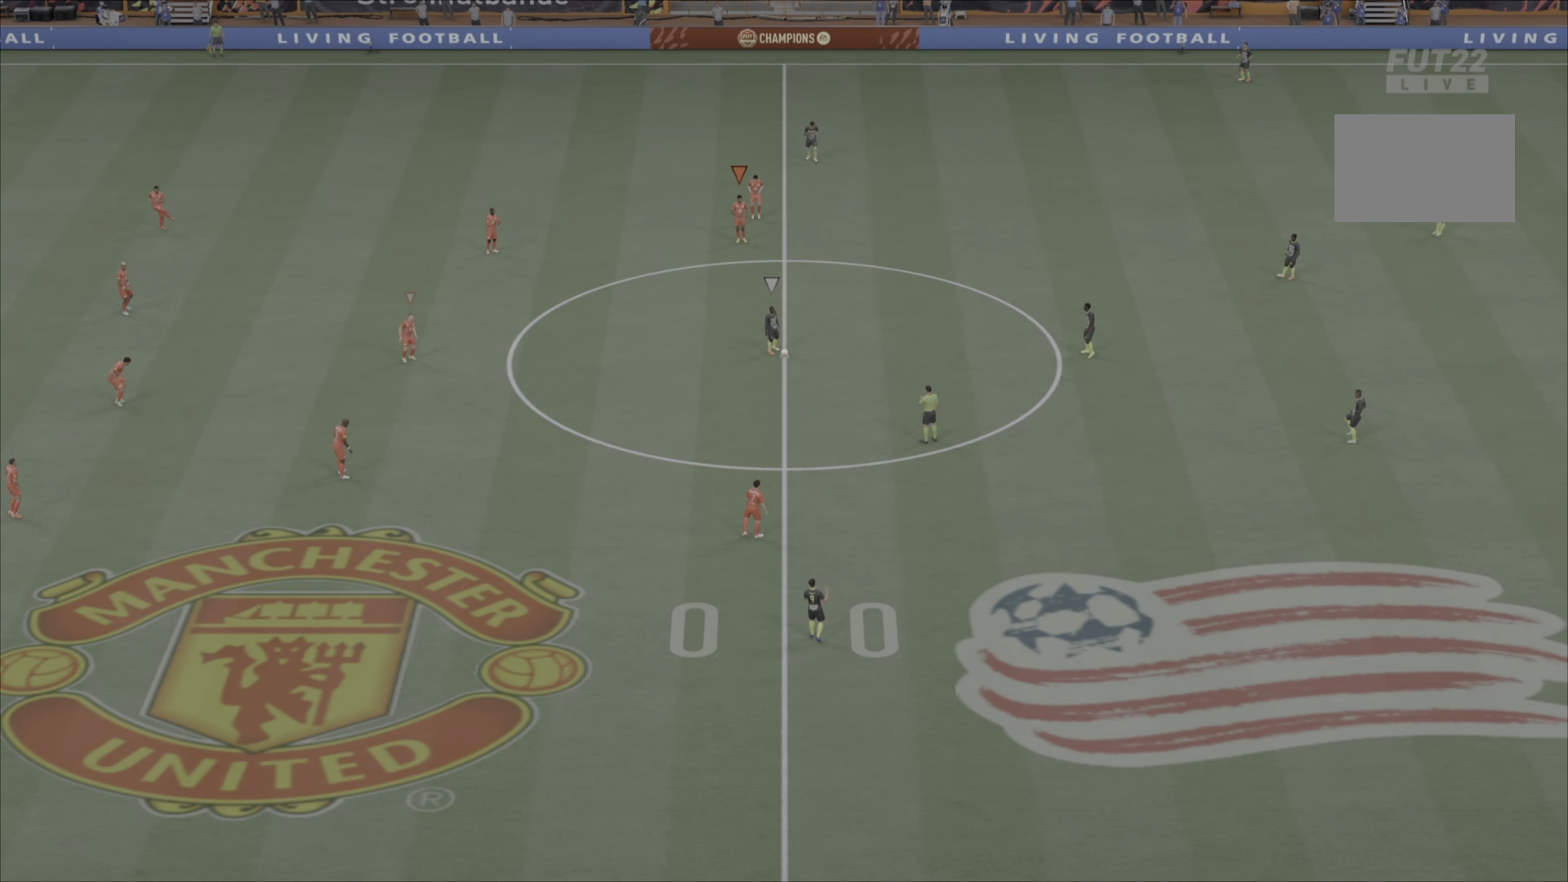
{"buttons": [], "left_stick": "center", "right_stick": "center", "events": [[66, "DPAD_RIGHT", "down"], [200, "DPAD_RIGHT", "up"]]}
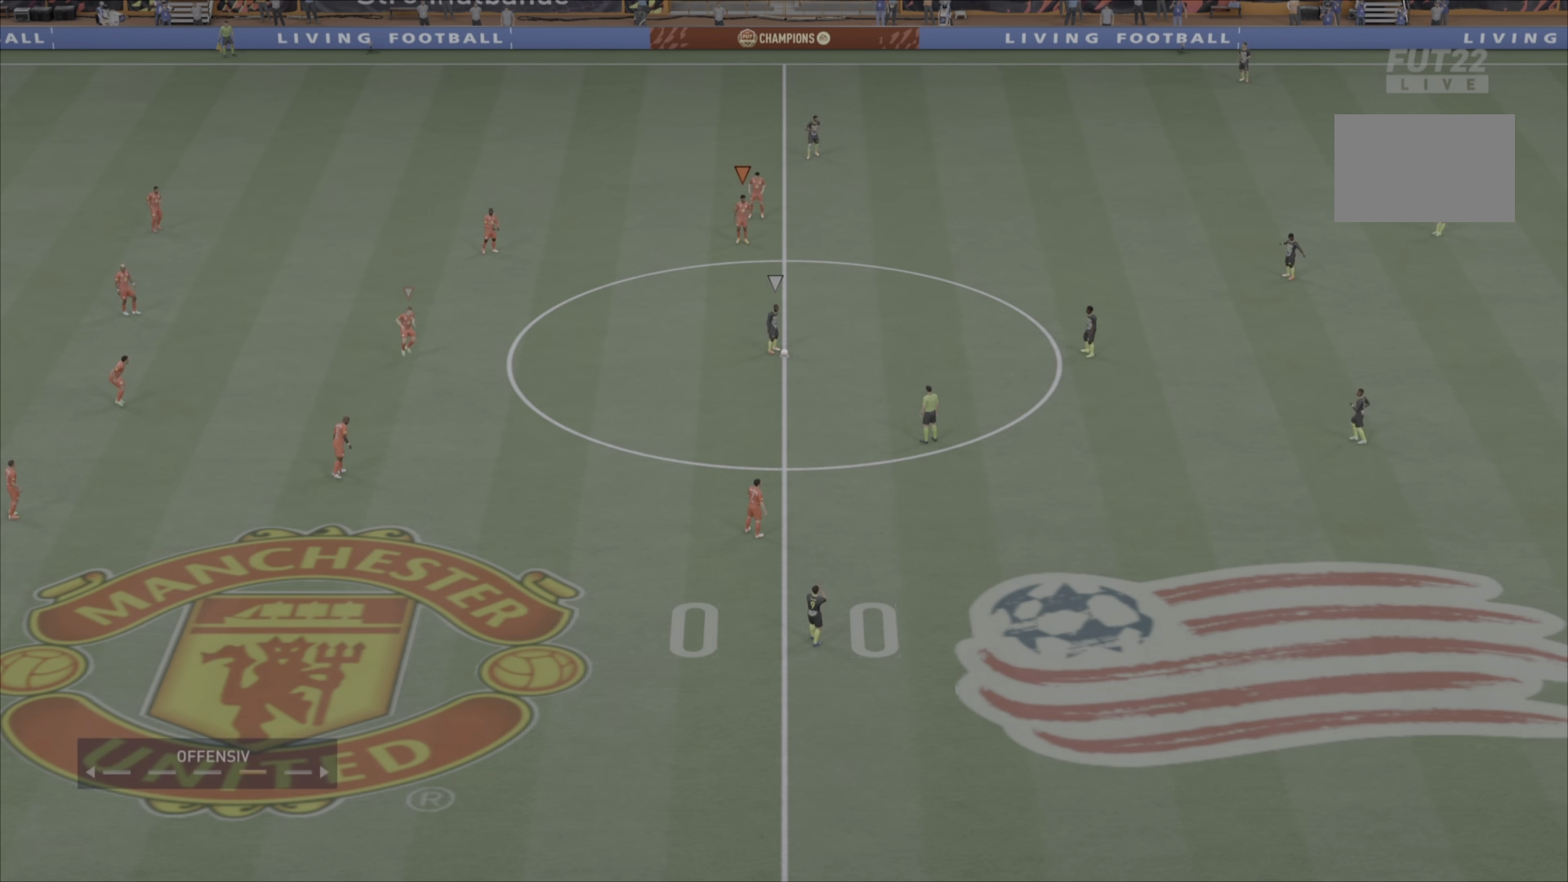
{"buttons": [], "left_stick": "center", "right_stick": "center", "events": []}
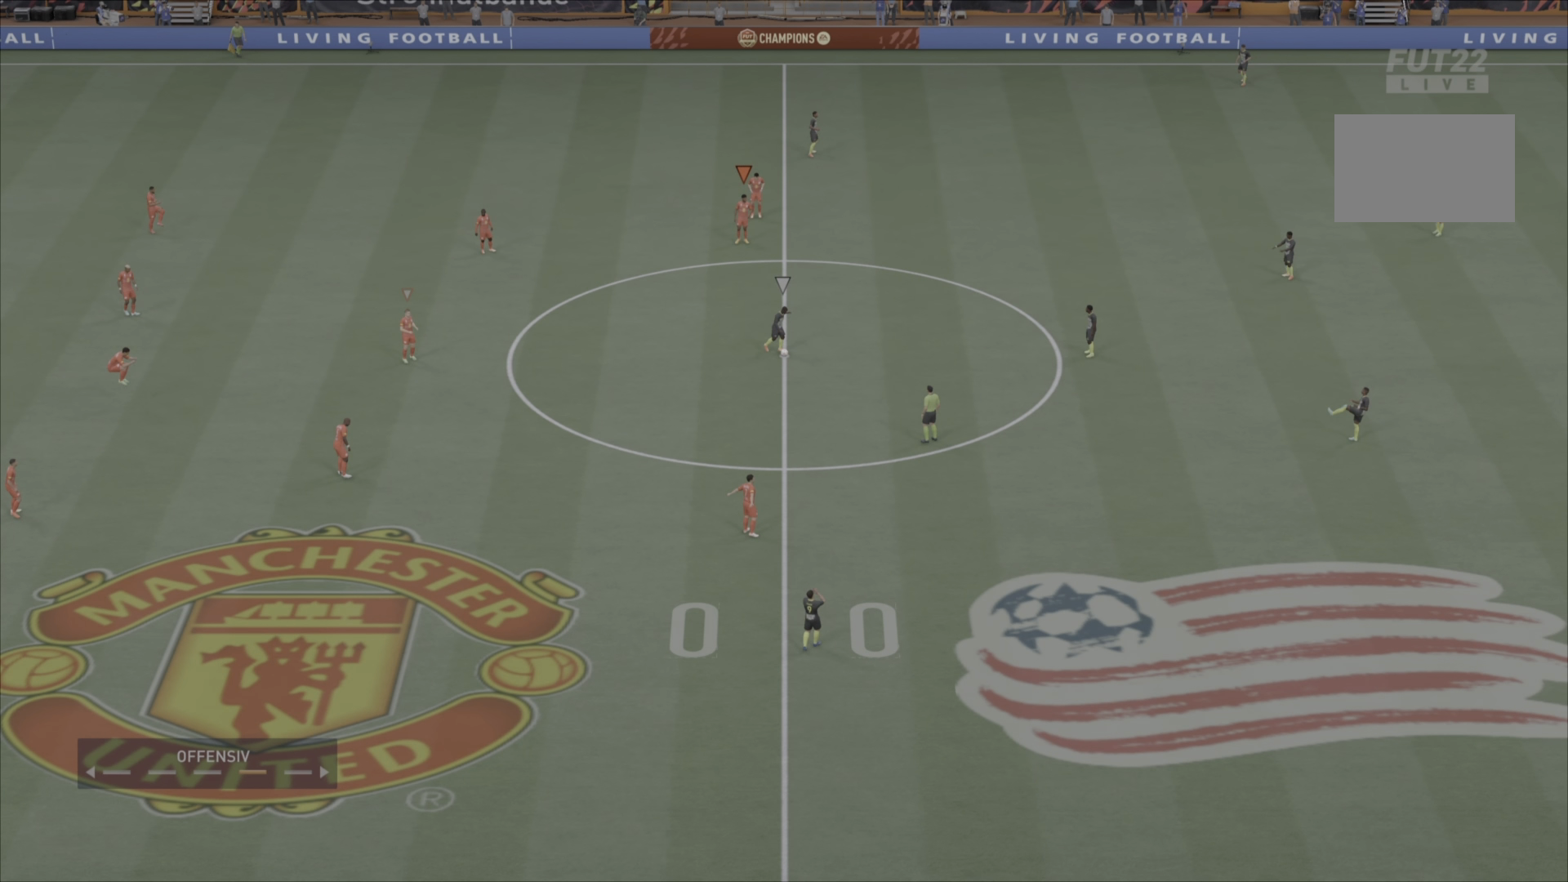
{"buttons": [], "left_stick": "center", "right_stick": "center", "events": []}
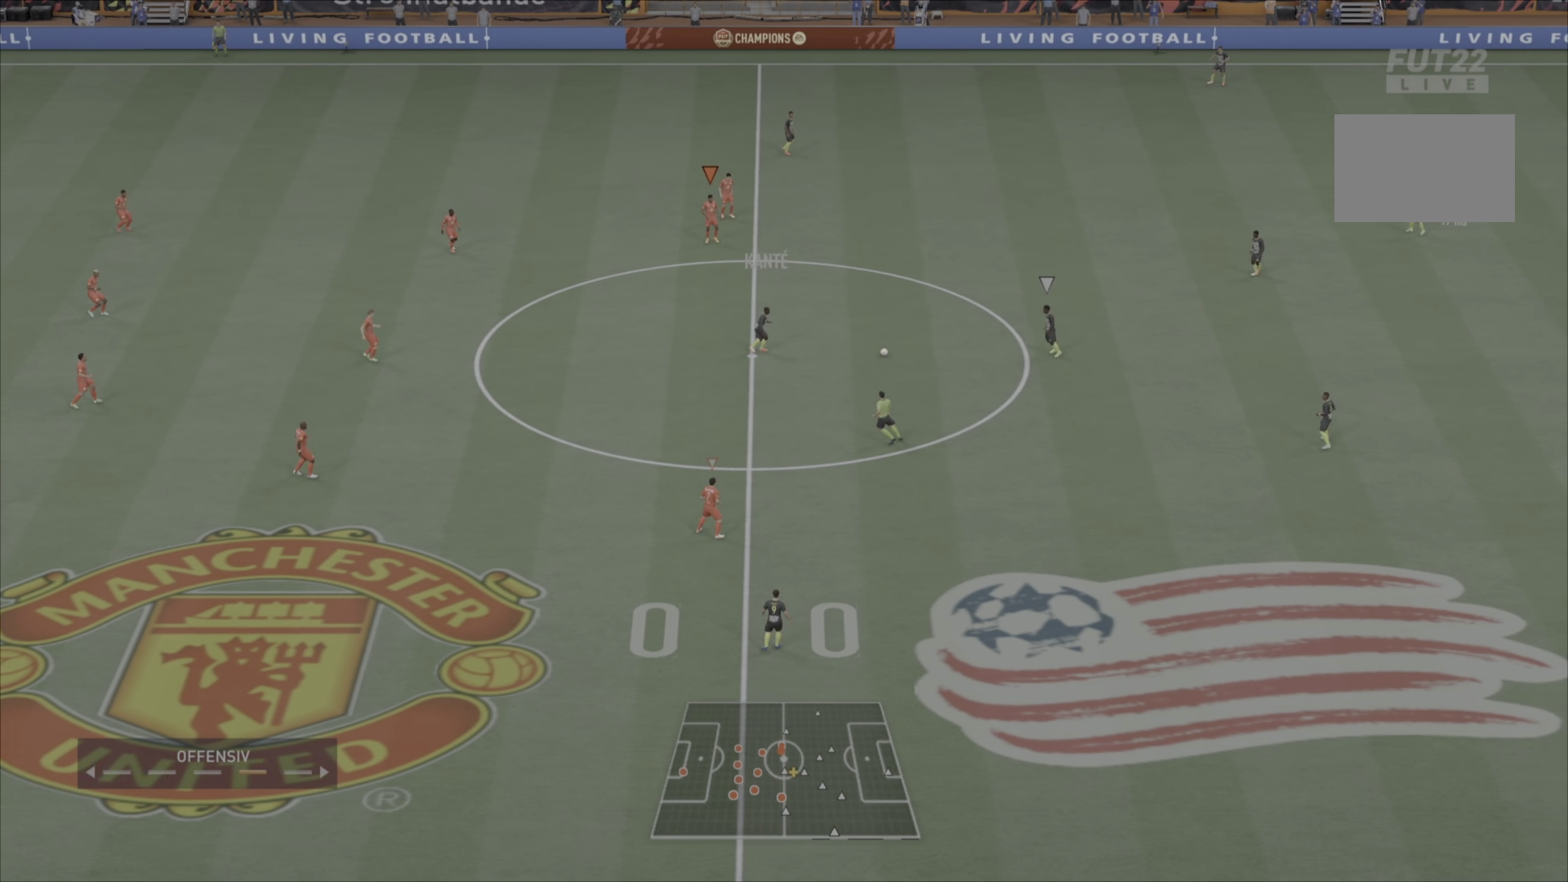
{"buttons": [], "left_stick": "center", "right_stick": "center", "events": [[200, "left_stick", "down-right"], [484, "left_stick", "center"]]}
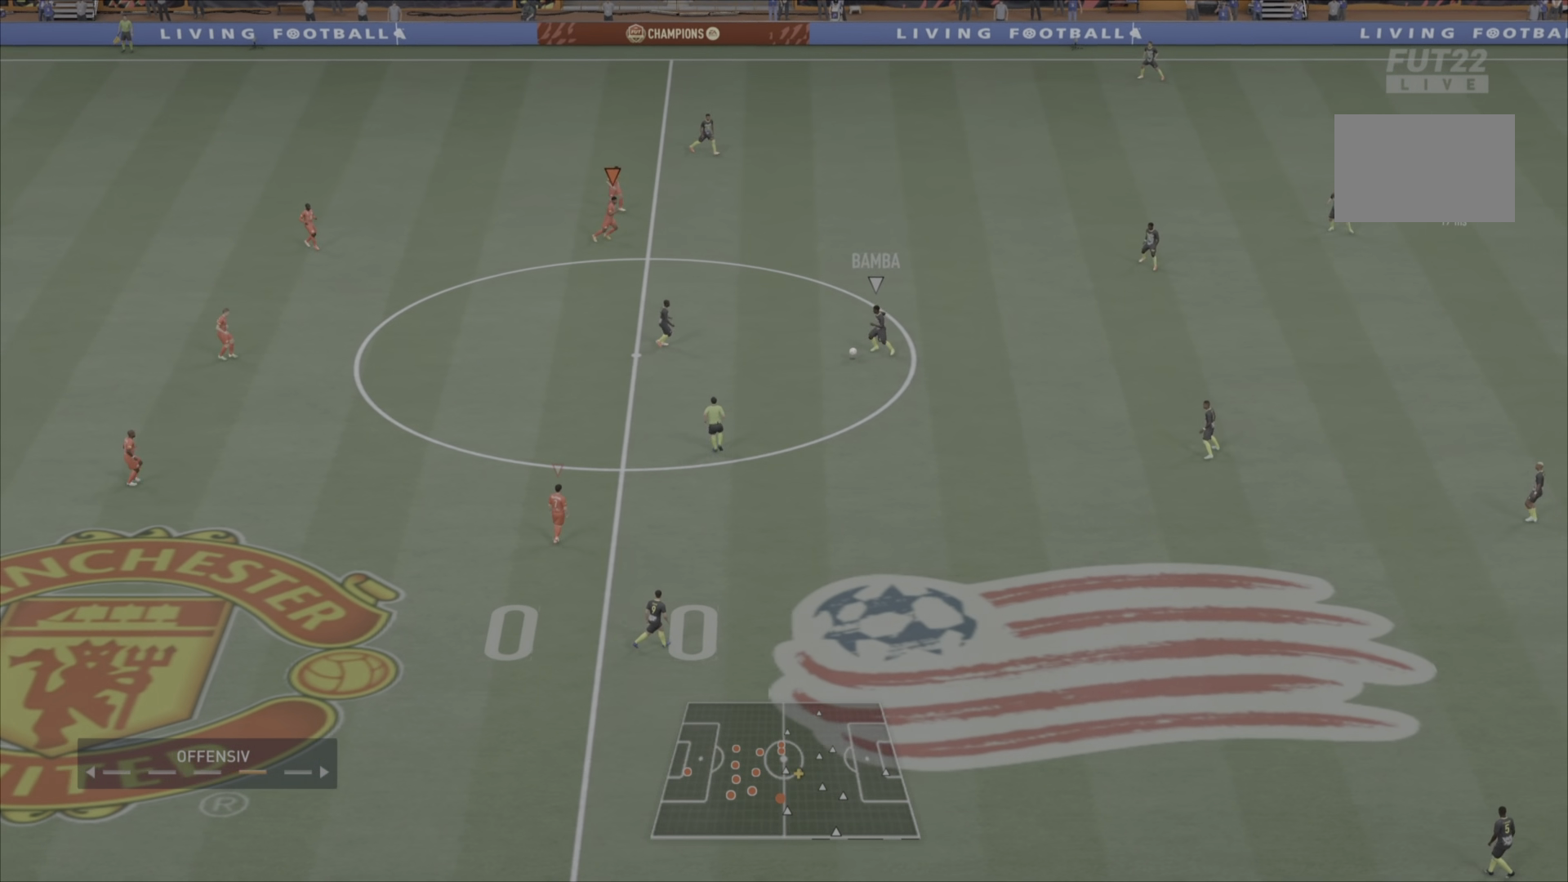
{"buttons": [], "left_stick": "center", "right_stick": "center", "events": [[233, "left_stick", "down-right"], [383, "left_stick", "center"]]}
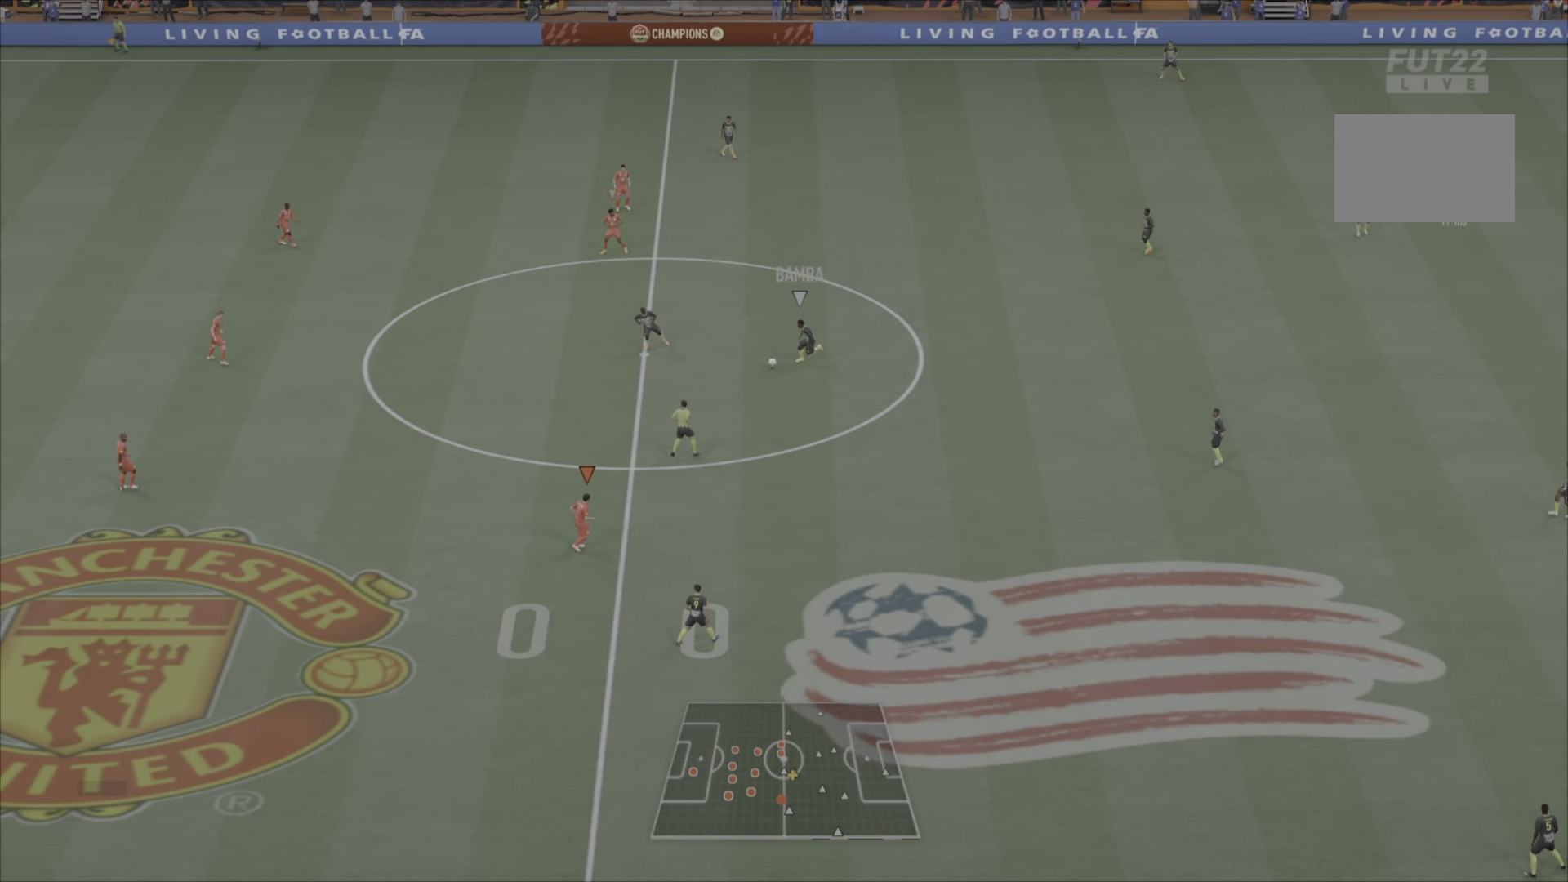
{"buttons": [], "left_stick": "center", "right_stick": "center", "events": [[100, "left_stick", "down-right"], [317, "left_stick", "center"]]}
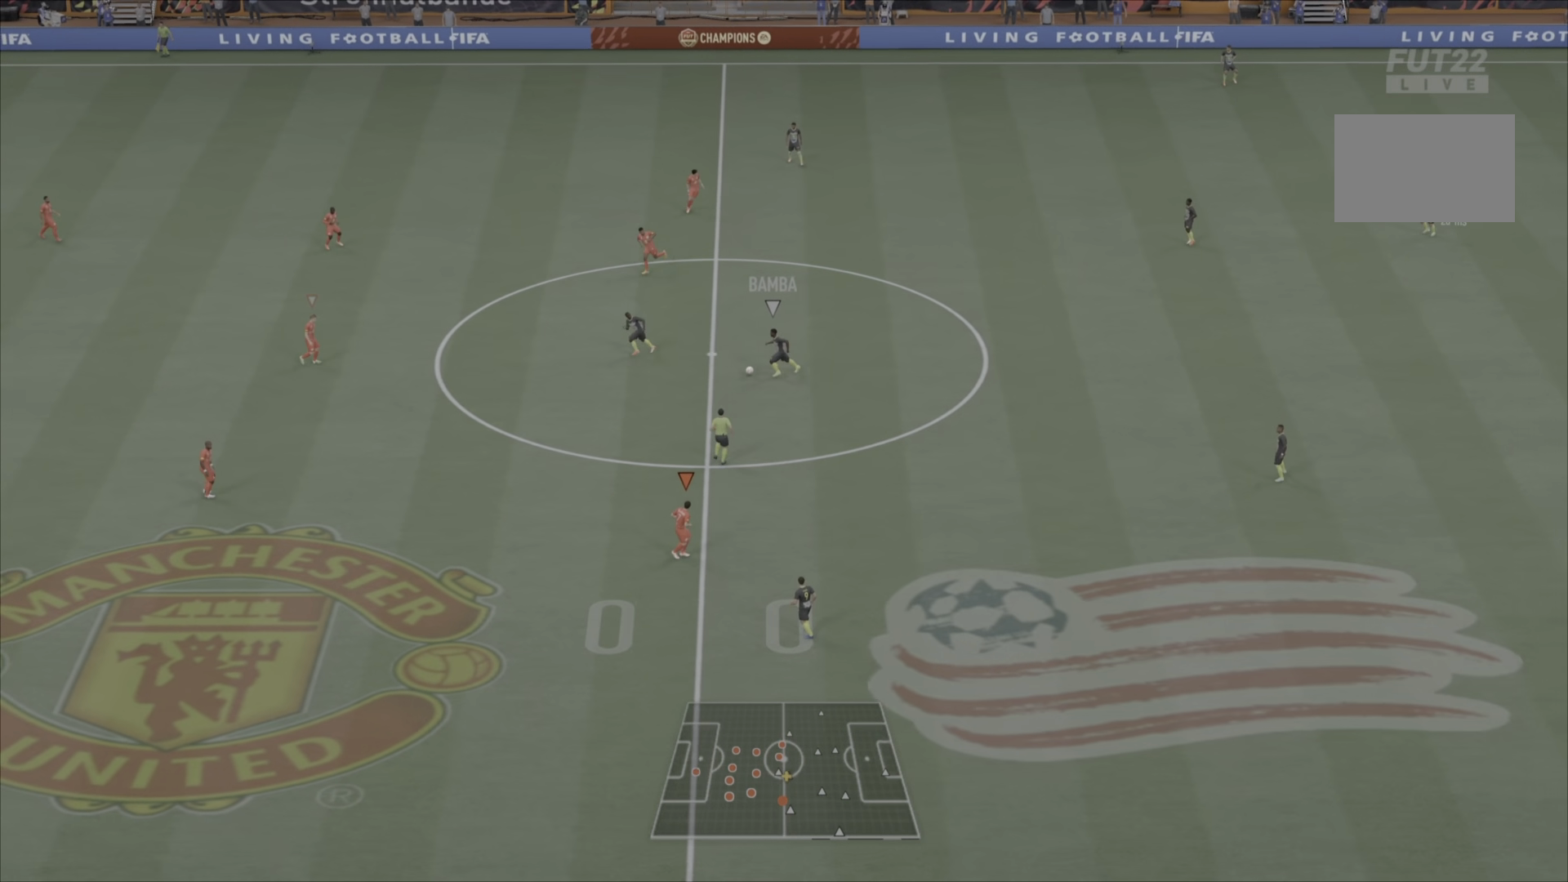
{"buttons": [], "left_stick": "down-right", "right_stick": "center", "events": [[33, "left_stick", "down"], [150, "left_stick", "down-right"], [183, "L1", "down"], [383, "L1", "up"]]}
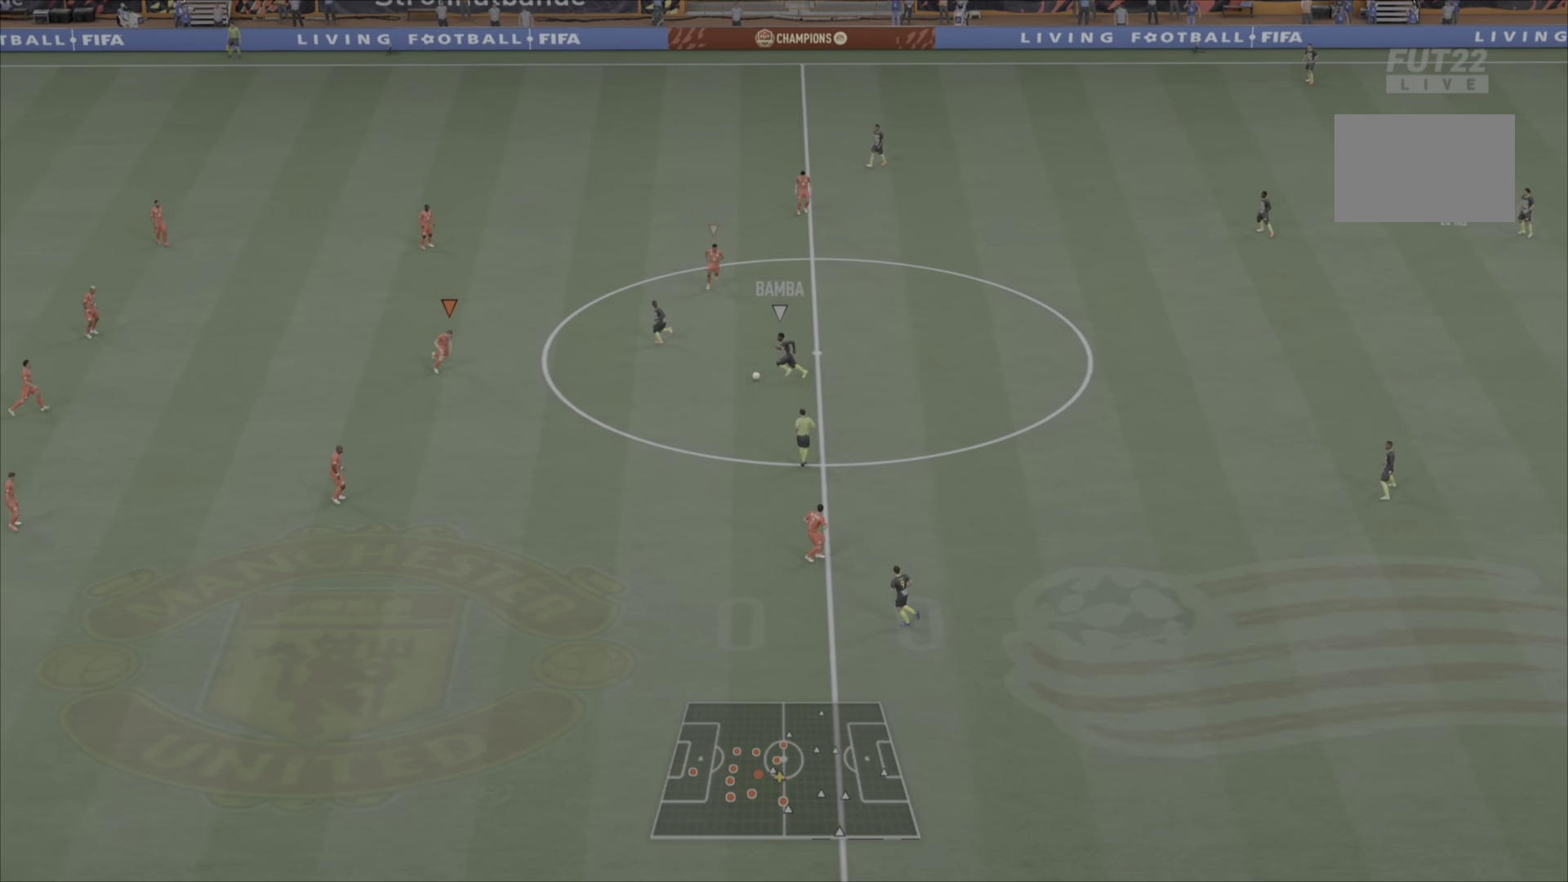
{"buttons": ["L2"], "left_stick": "down-right", "right_stick": "center", "events": [[134, "L2", "down"], [284, "left_stick", "right"], [450, "left_stick", "down-right"]]}
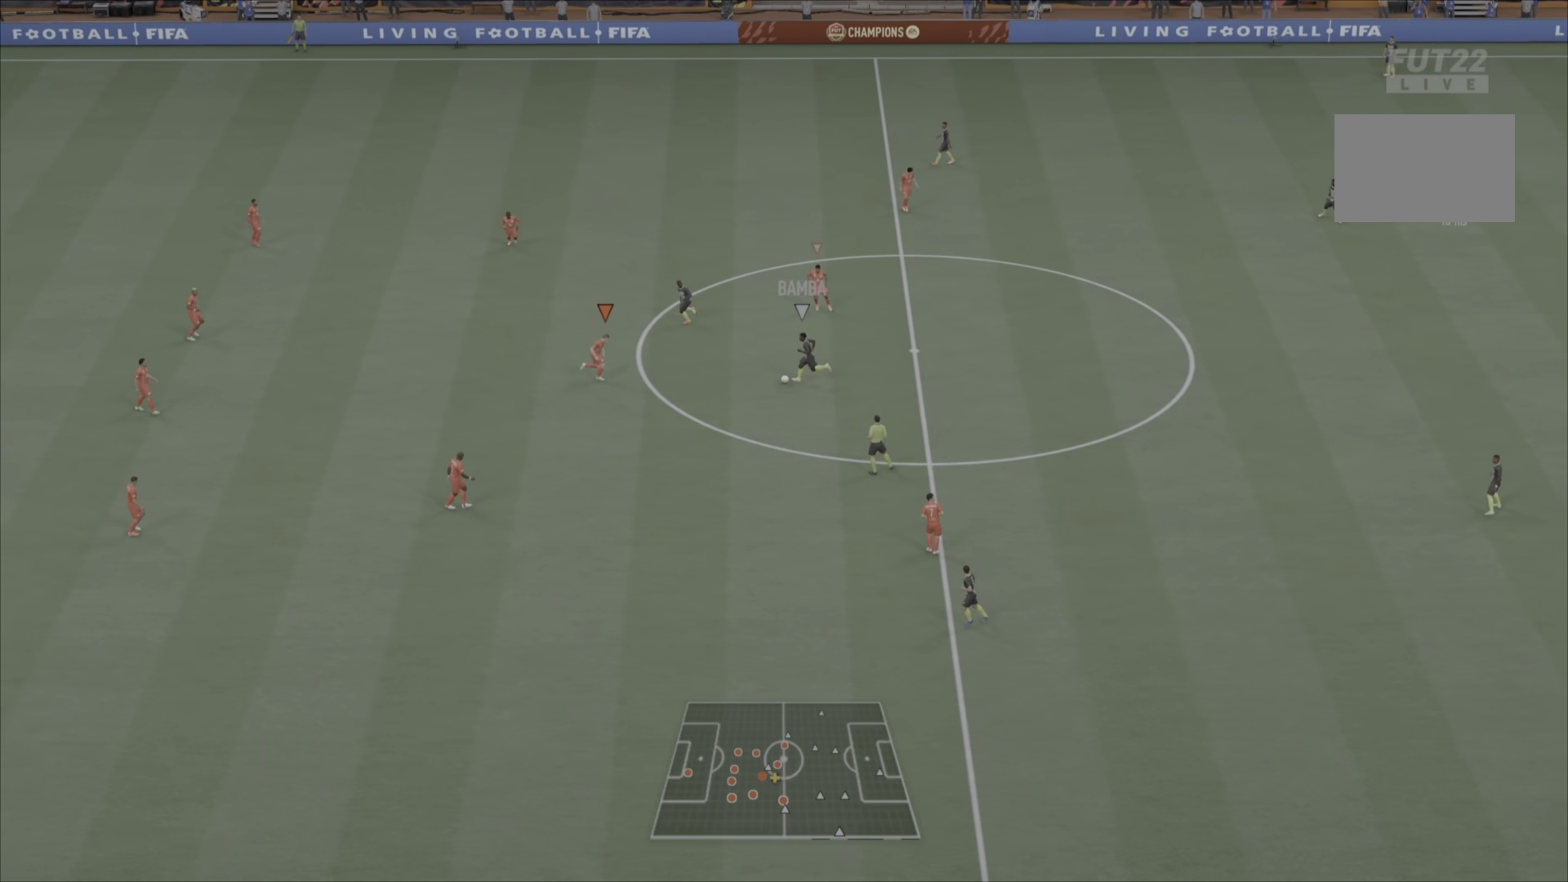
{"buttons": ["L2"], "left_stick": "left", "right_stick": "center", "events": [[150, "left_stick", "down-left"], [267, "left_stick", "left"]]}
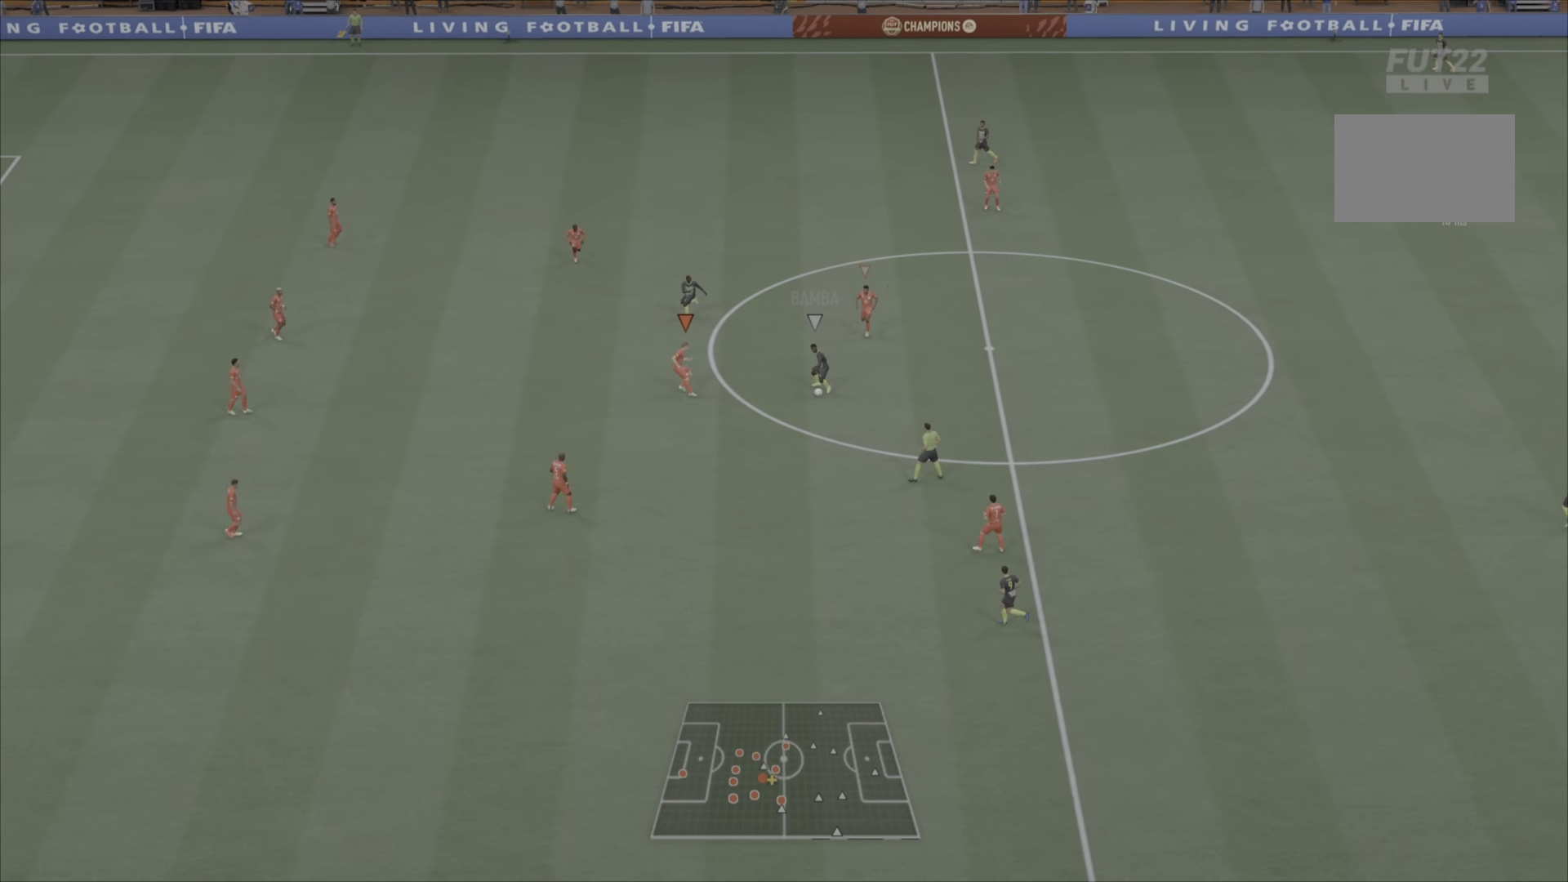
{"buttons": ["L2"], "left_stick": "down", "right_stick": "center", "events": [[334, "left_stick", "down"]]}
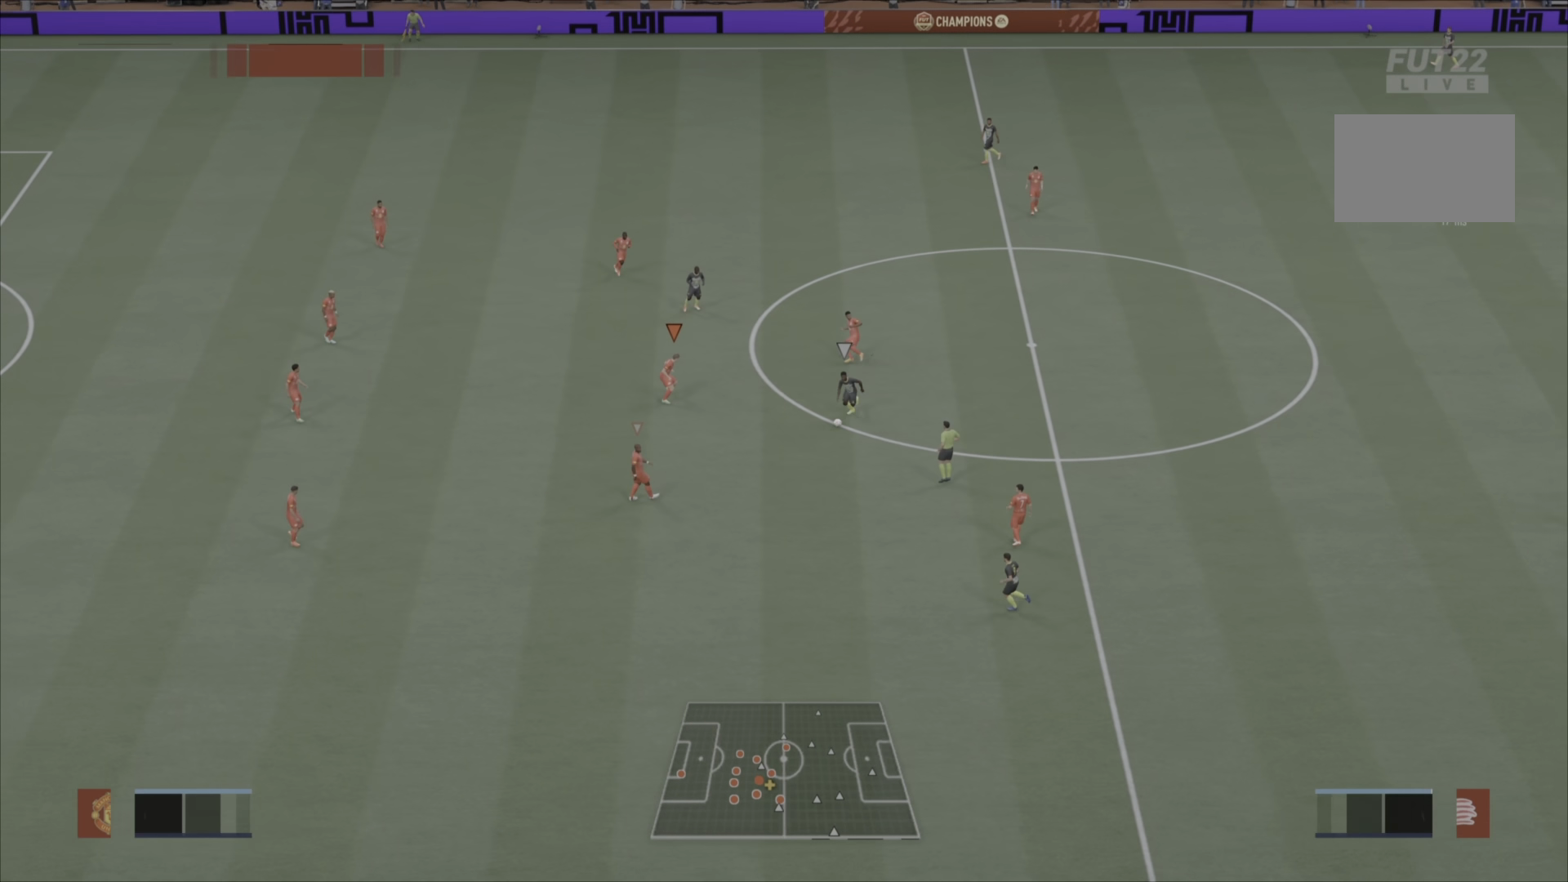
{"buttons": ["L2"], "left_stick": "down-right", "right_stick": "center", "events": [[400, "left_stick", "down-right"]]}
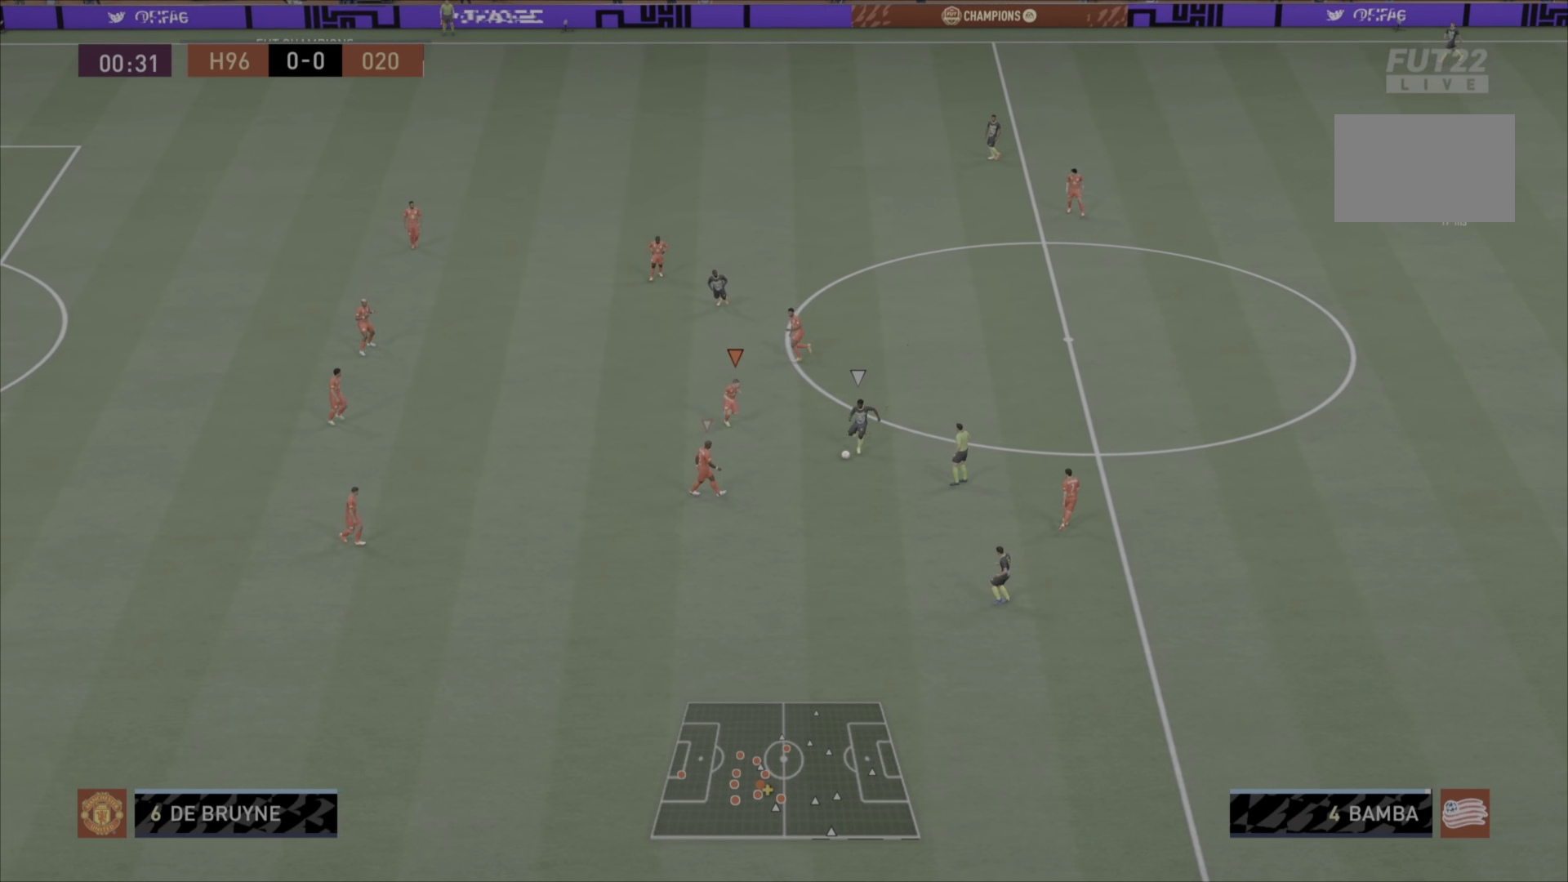
{"buttons": [], "left_stick": "down", "right_stick": "center", "events": [[83, "L2", "up"], [183, "L1", "down"], [283, "left_stick", "down"], [350, "L1", "up"]]}
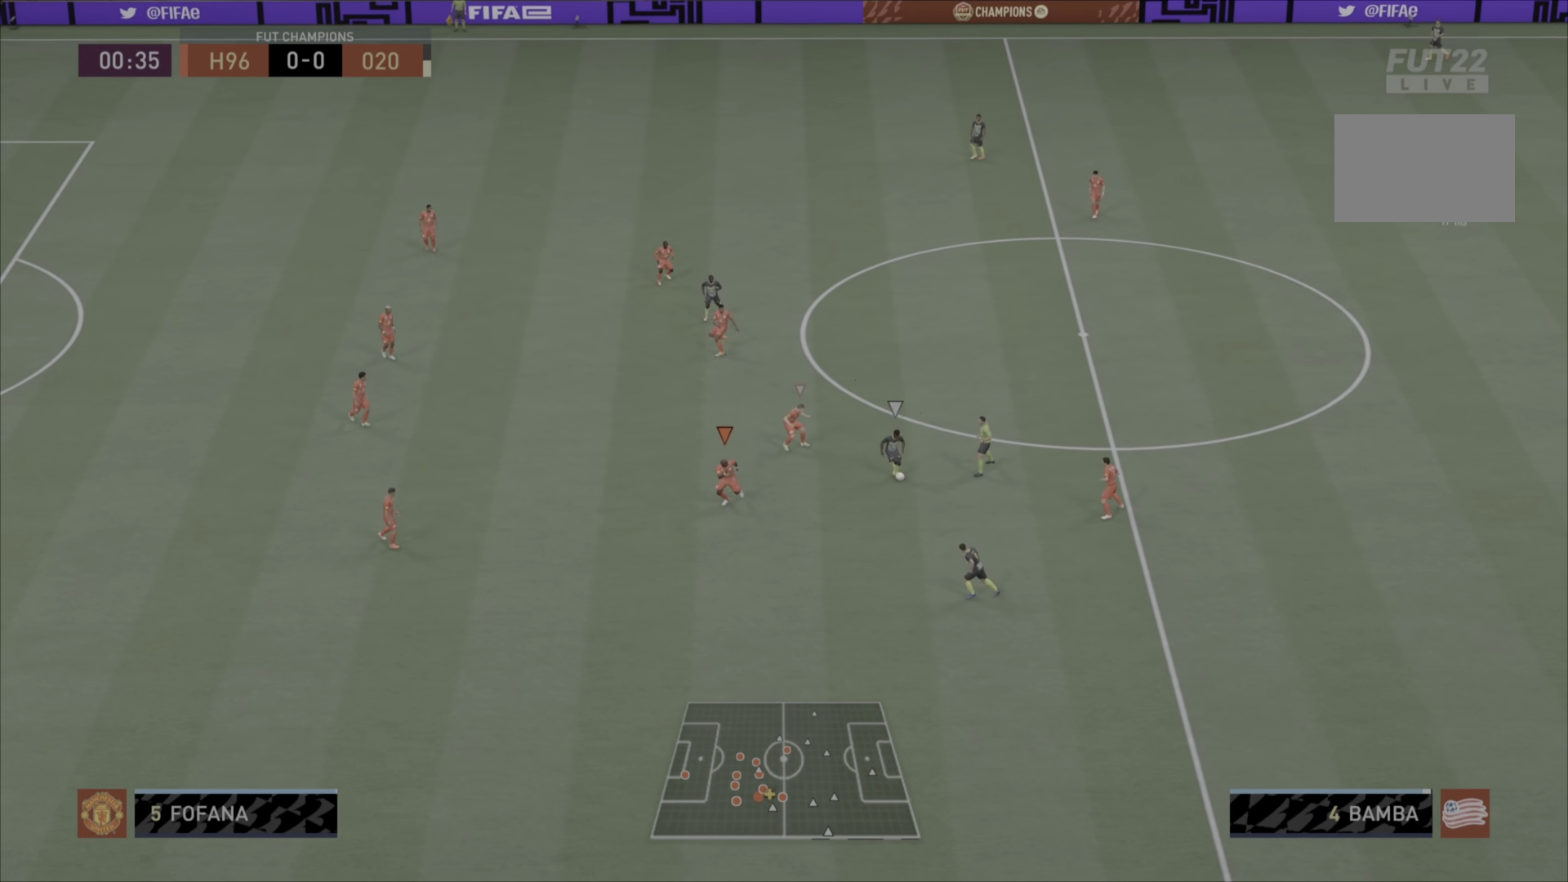
{"buttons": ["L2"], "left_stick": "down", "right_stick": "center", "events": [[67, "L2", "down"]]}
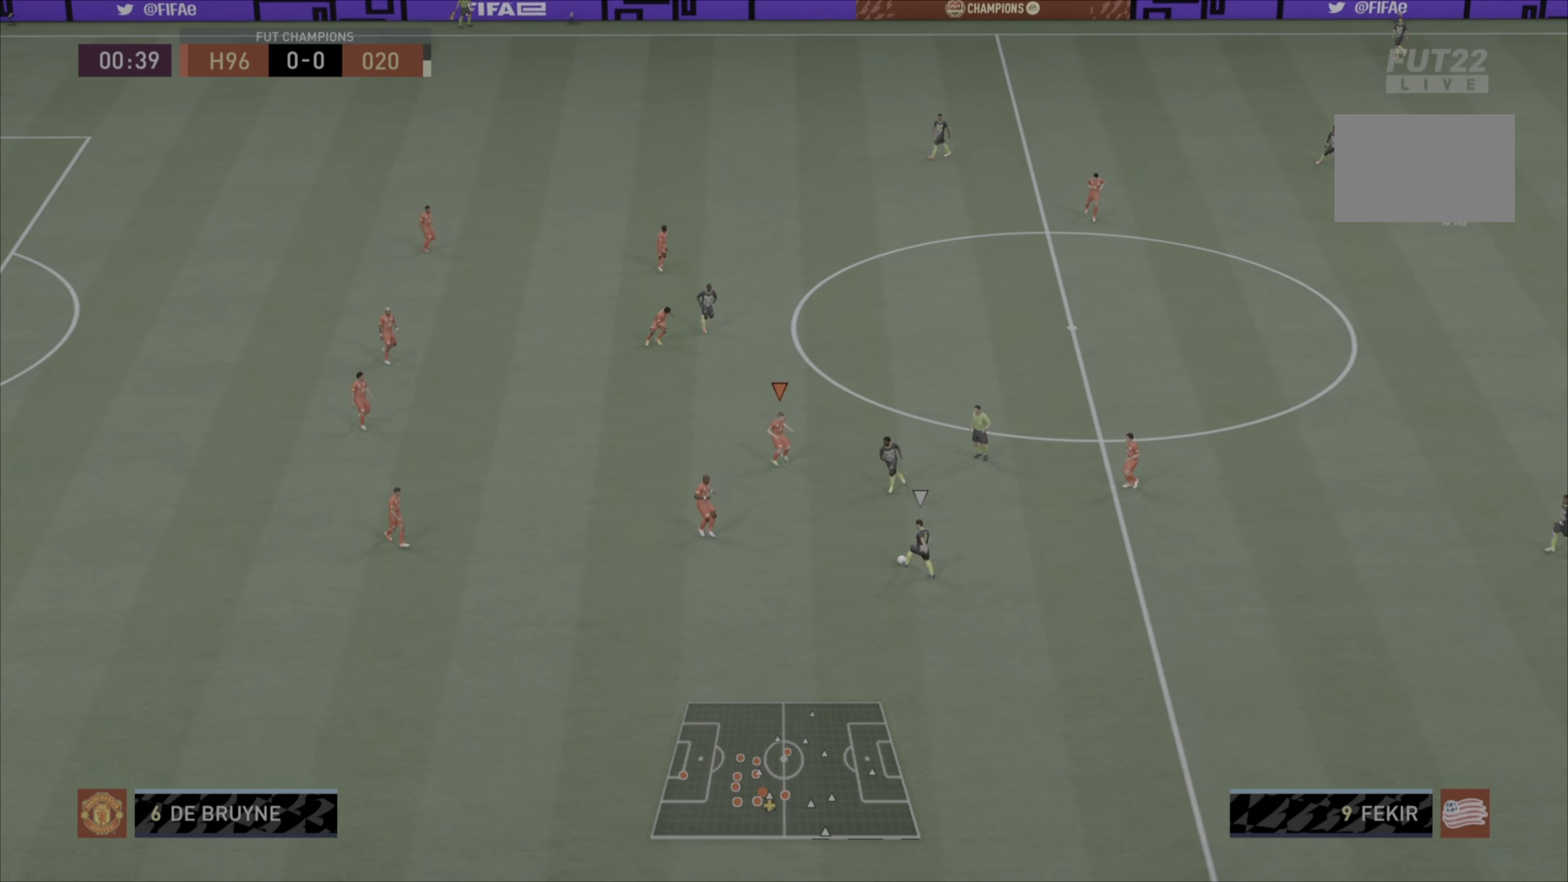
{"buttons": ["L2"], "left_stick": "down-right", "right_stick": "center", "events": [[200, "left_stick", "down-right"]]}
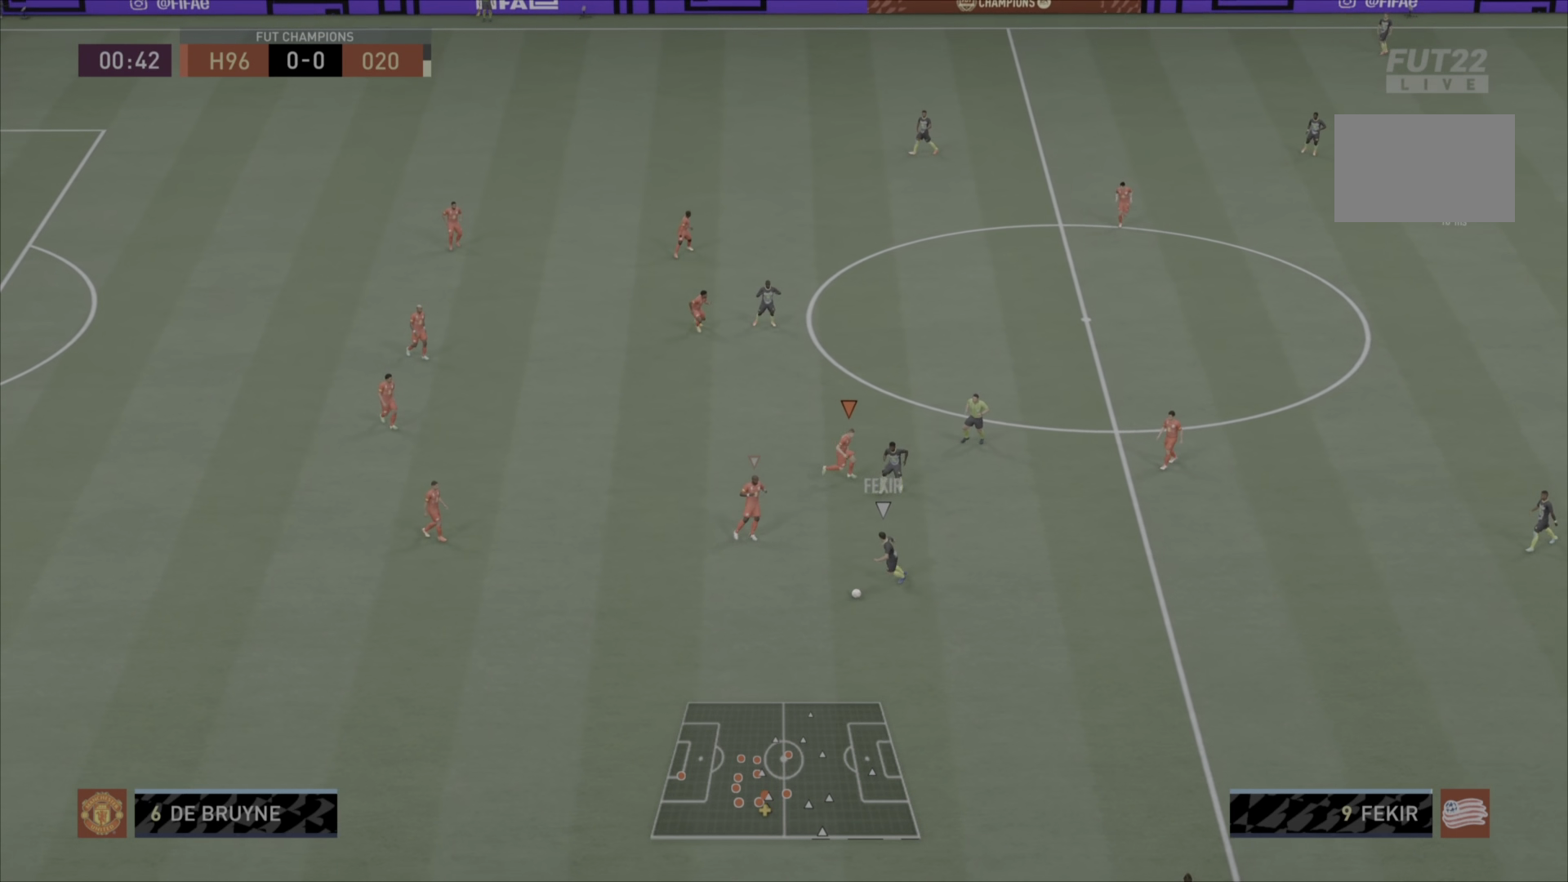
{"buttons": [], "left_stick": "down-left", "right_stick": "center", "events": [[67, "left_stick", "down"], [267, "left_stick", "down-left"], [484, "L2", "up"]]}
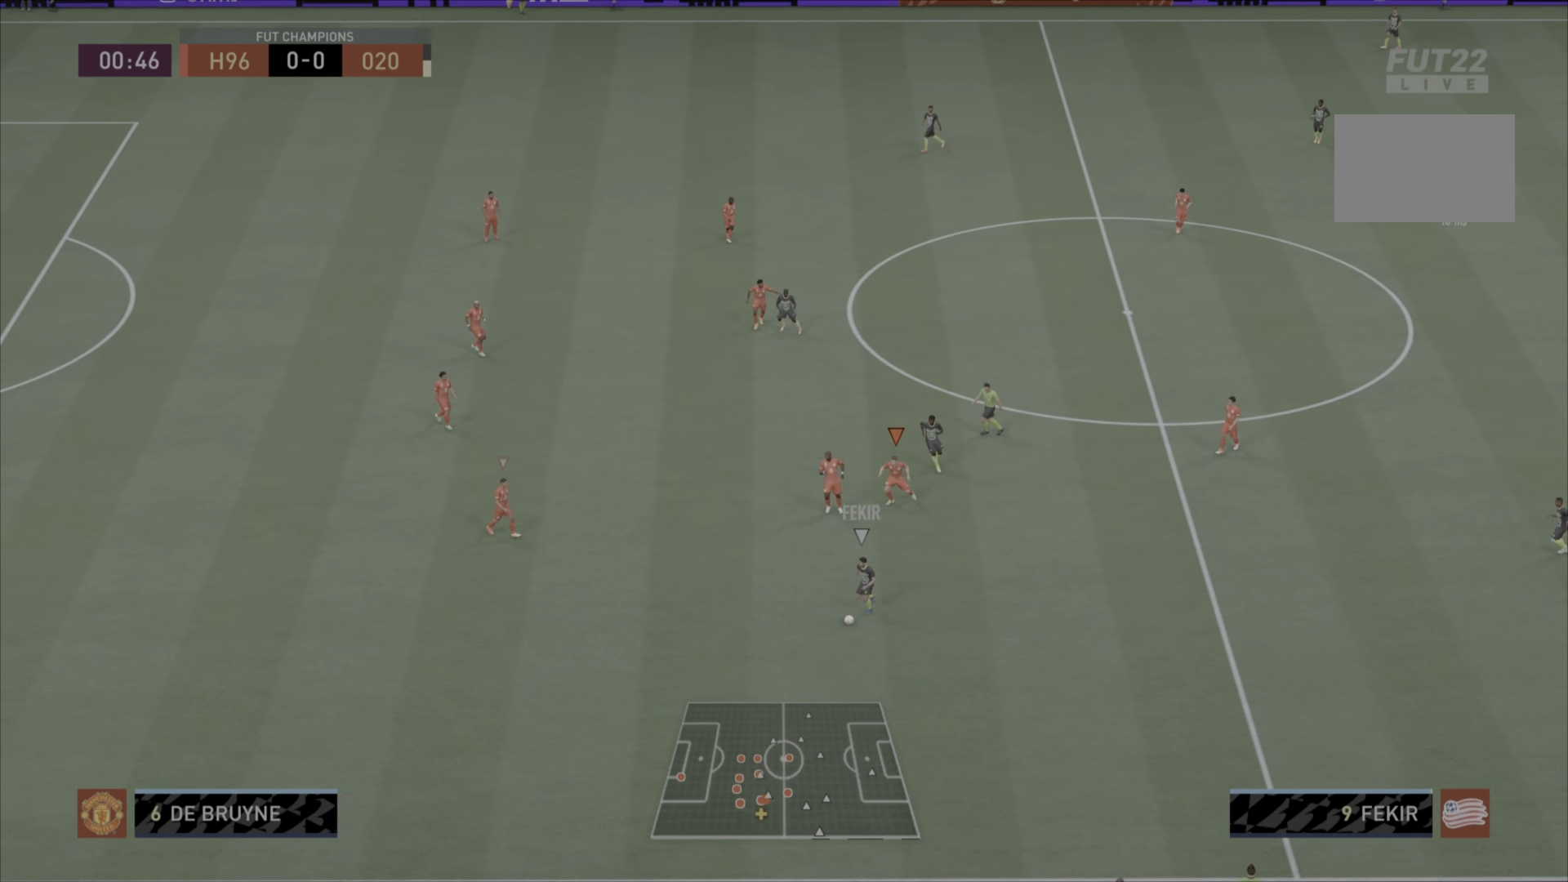
{"buttons": [], "left_stick": "down-left", "right_stick": "center", "events": [[217, "L1", "down"], [350, "L1", "up"]]}
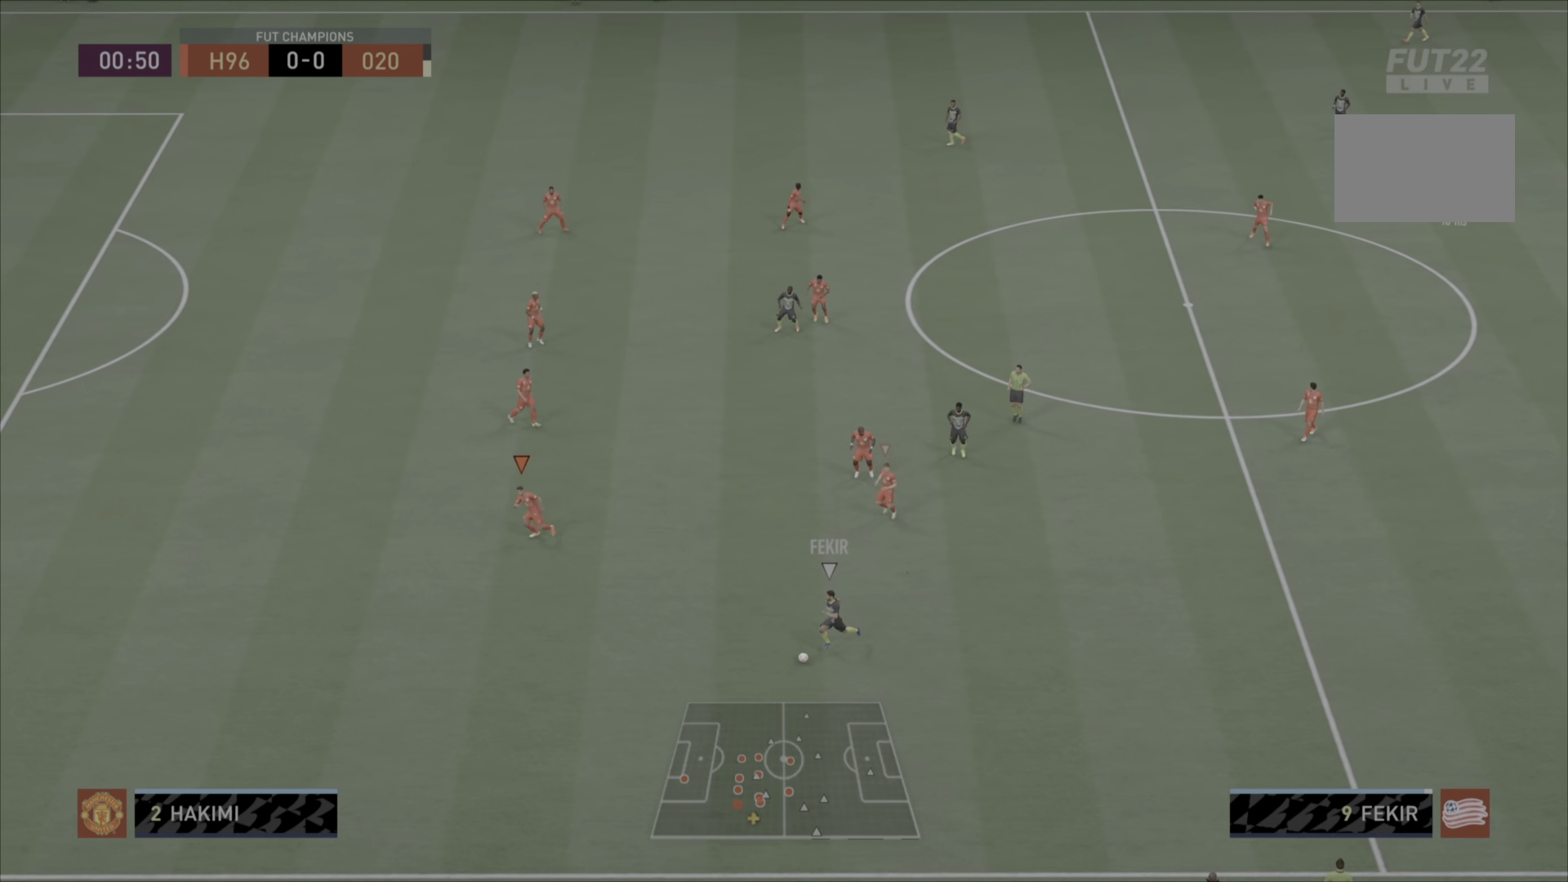
{"buttons": ["R2"], "left_stick": "down-left", "right_stick": "center", "events": [[284, "R2", "down"]]}
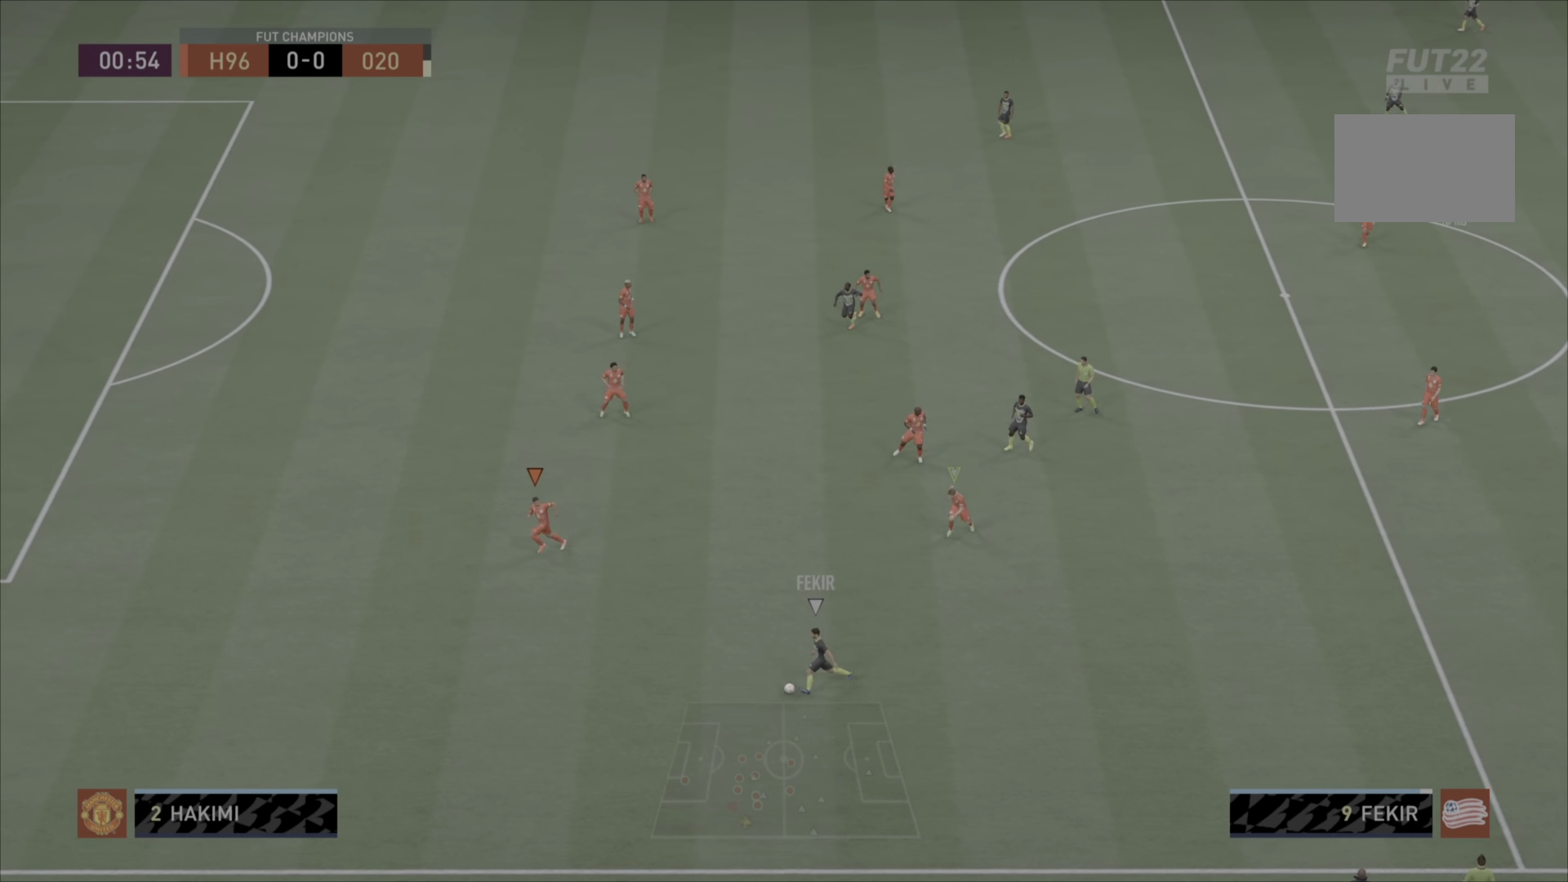
{"buttons": ["R2"], "left_stick": "down-left", "right_stick": "center", "events": []}
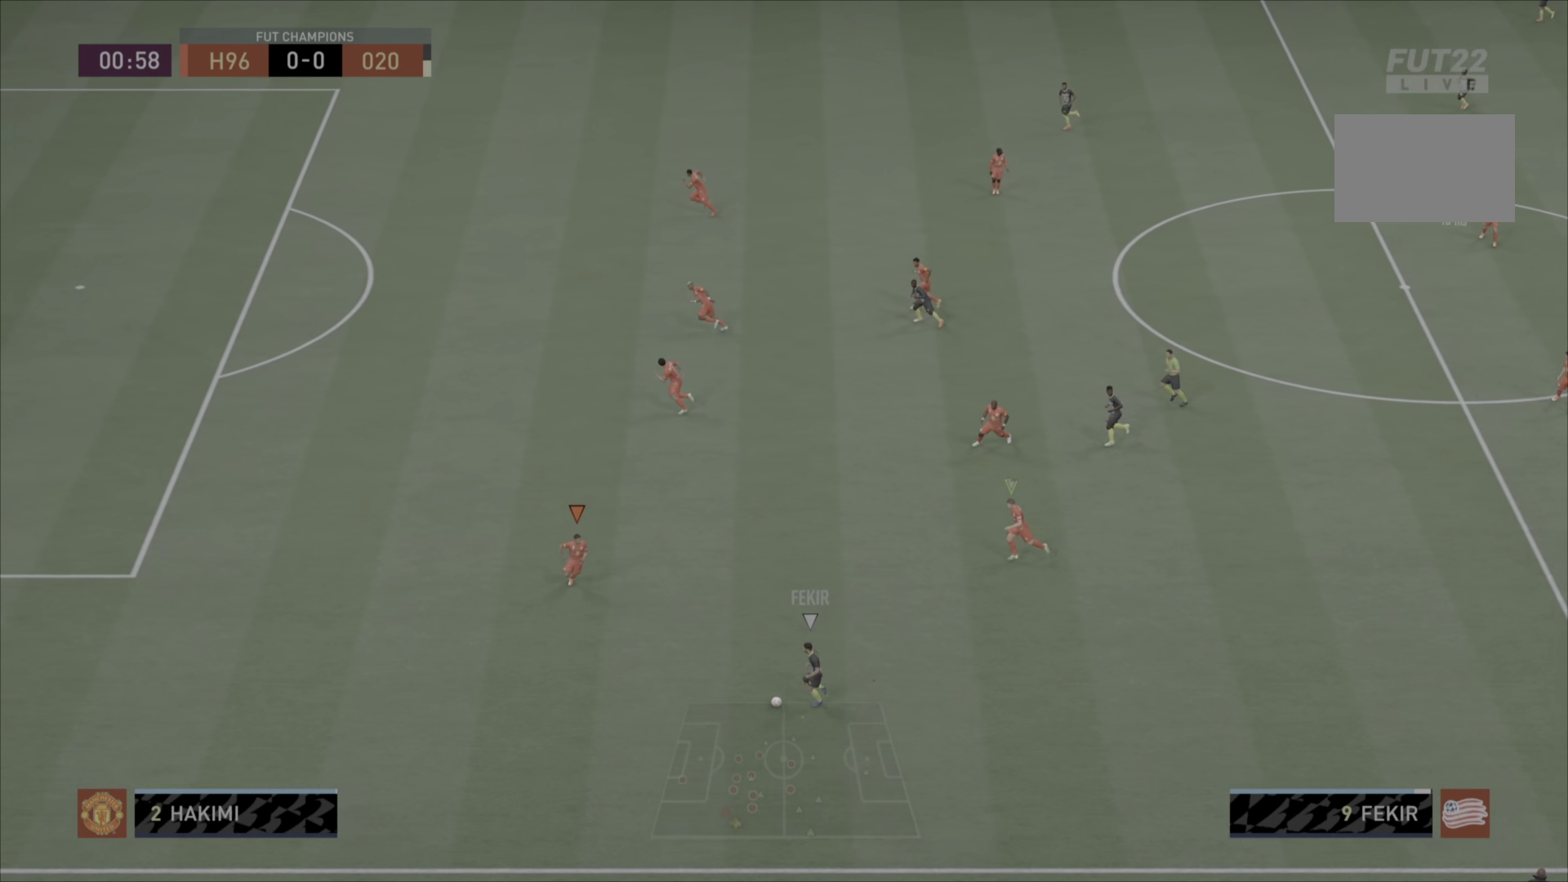
{"buttons": ["L1", "R2"], "left_stick": "down", "right_stick": "center", "events": [[367, "L1", "down"], [434, "left_stick", "down"]]}
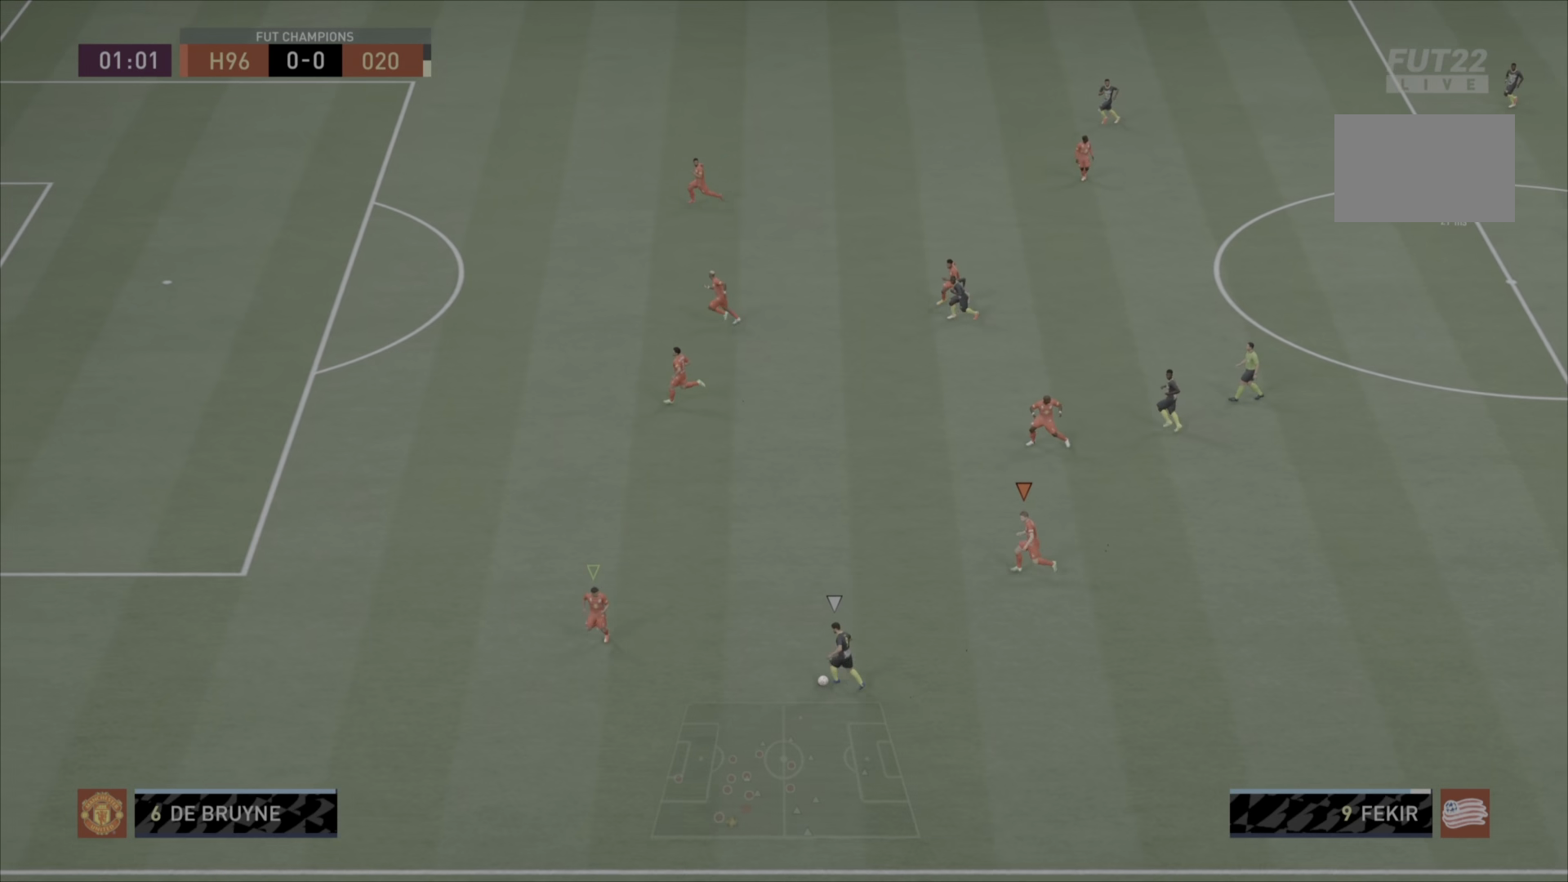
{"buttons": ["R2"], "left_stick": "up-left", "right_stick": "center", "events": [[33, "L1", "up"], [100, "left_stick", "down-right"], [200, "left_stick", "up-right"], [400, "left_stick", "up-left"]]}
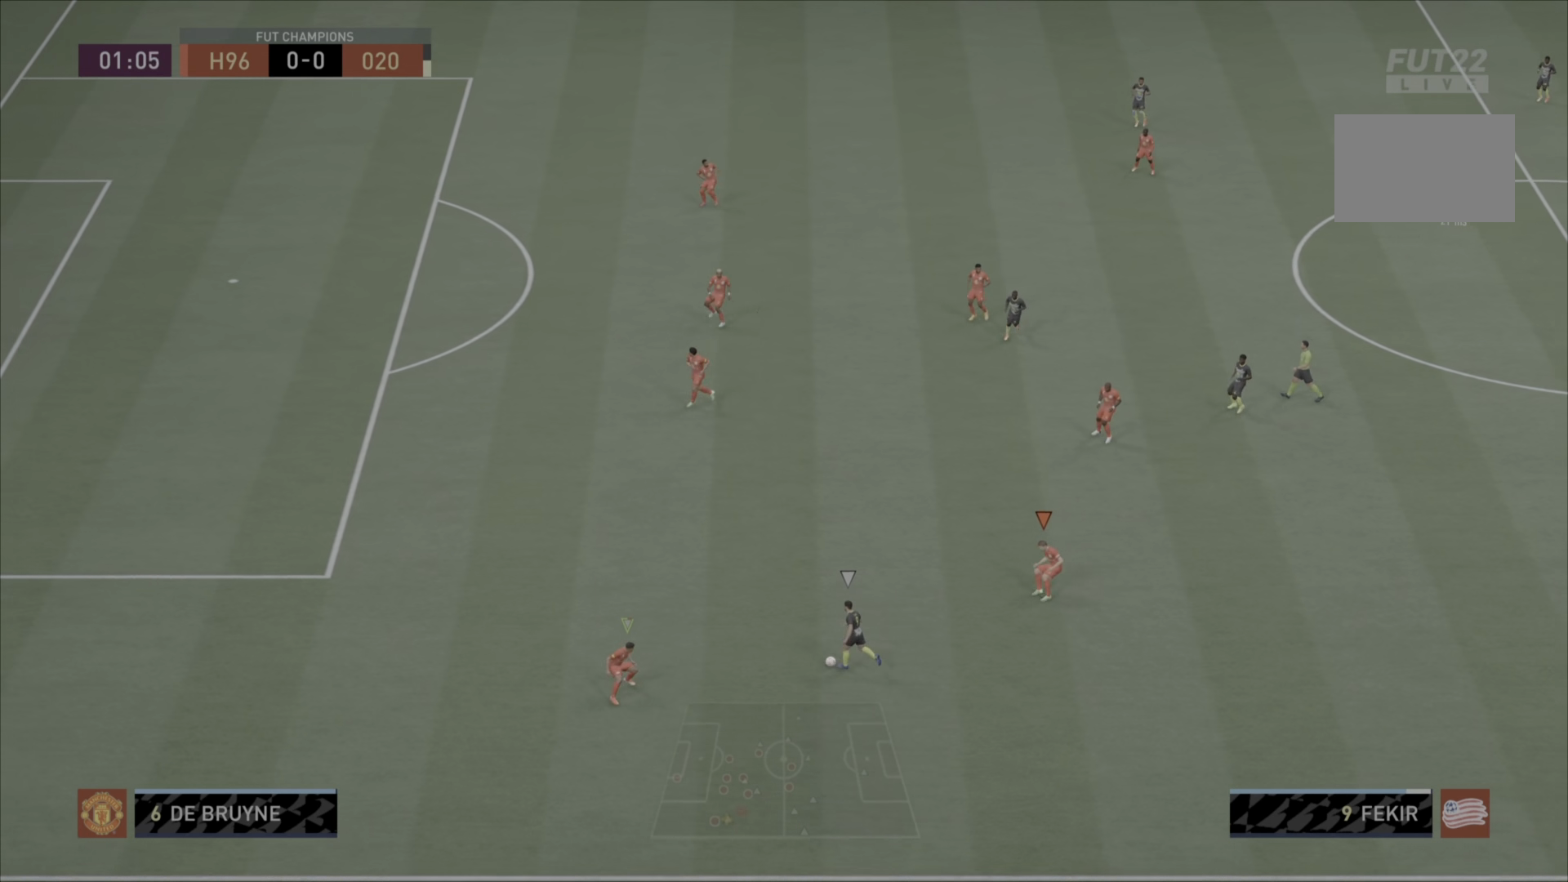
{"buttons": ["R2"], "left_stick": "up-left", "right_stick": "center", "events": [[134, "L1", "down"], [134, "left_stick", "up"], [367, "L1", "up"], [468, "left_stick", "up-left"]]}
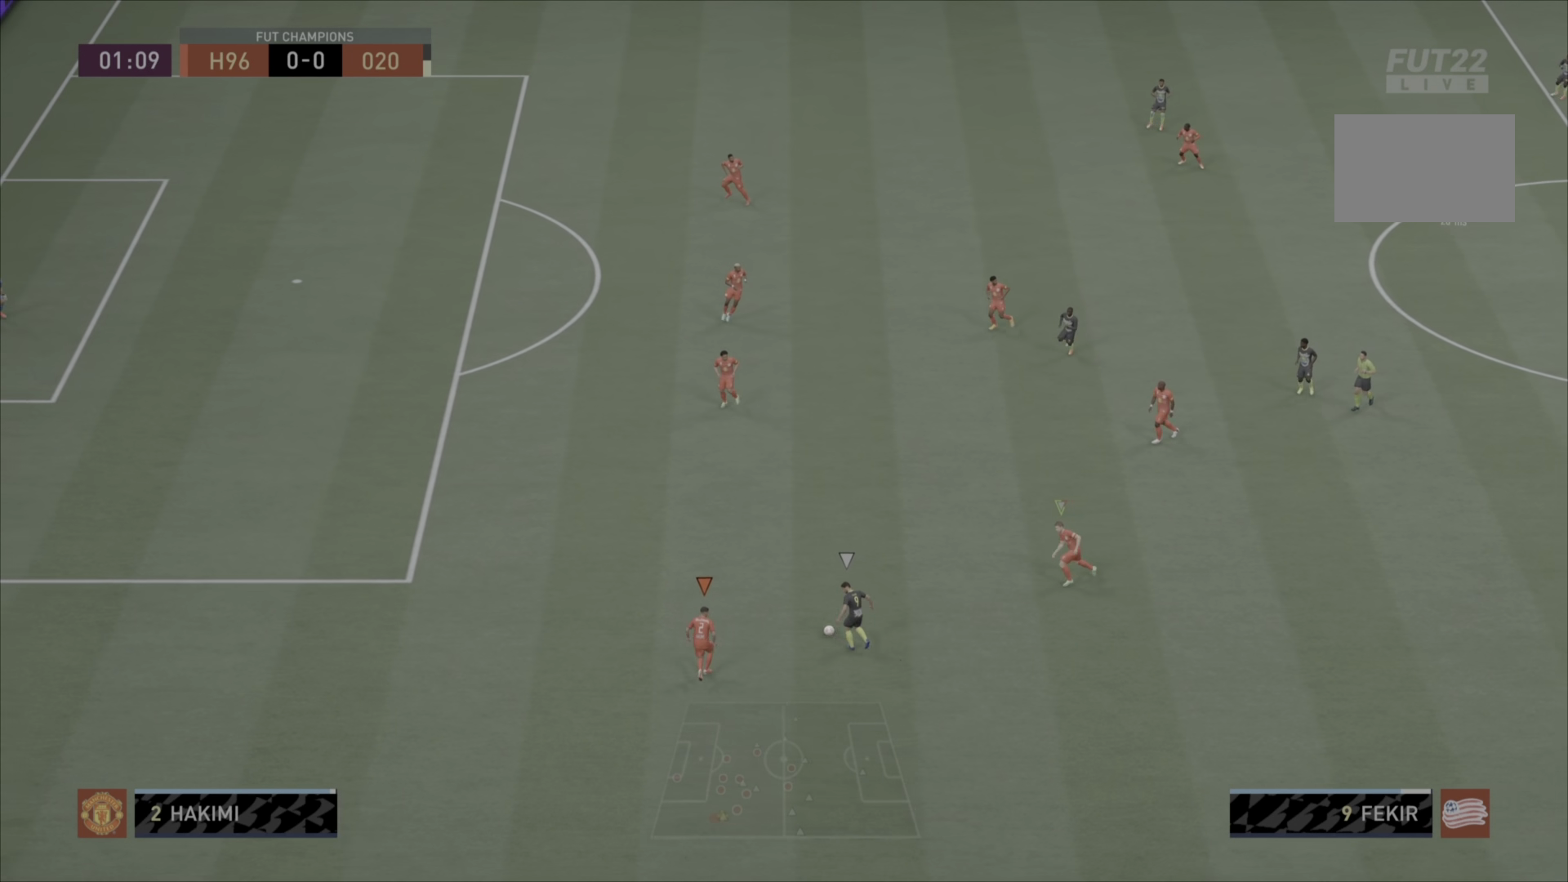
{"buttons": ["R2"], "left_stick": "up", "right_stick": "center", "events": [[250, "left_stick", "up"]]}
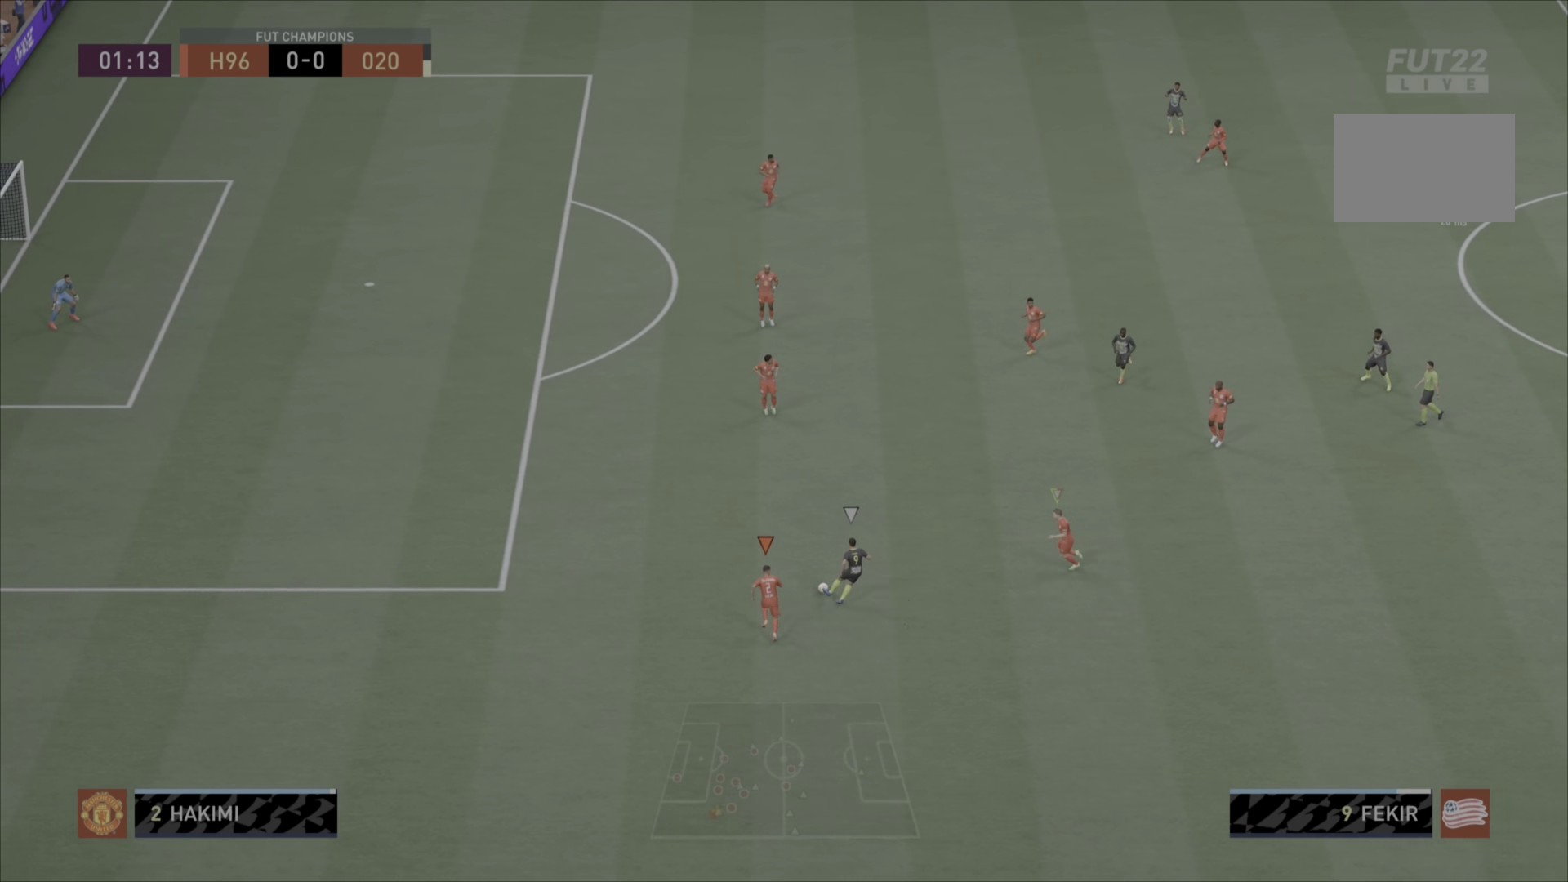
{"buttons": ["L1", "R2"], "left_stick": "up-left", "right_stick": "center", "events": [[84, "left_stick", "up-left"], [451, "L1", "down"]]}
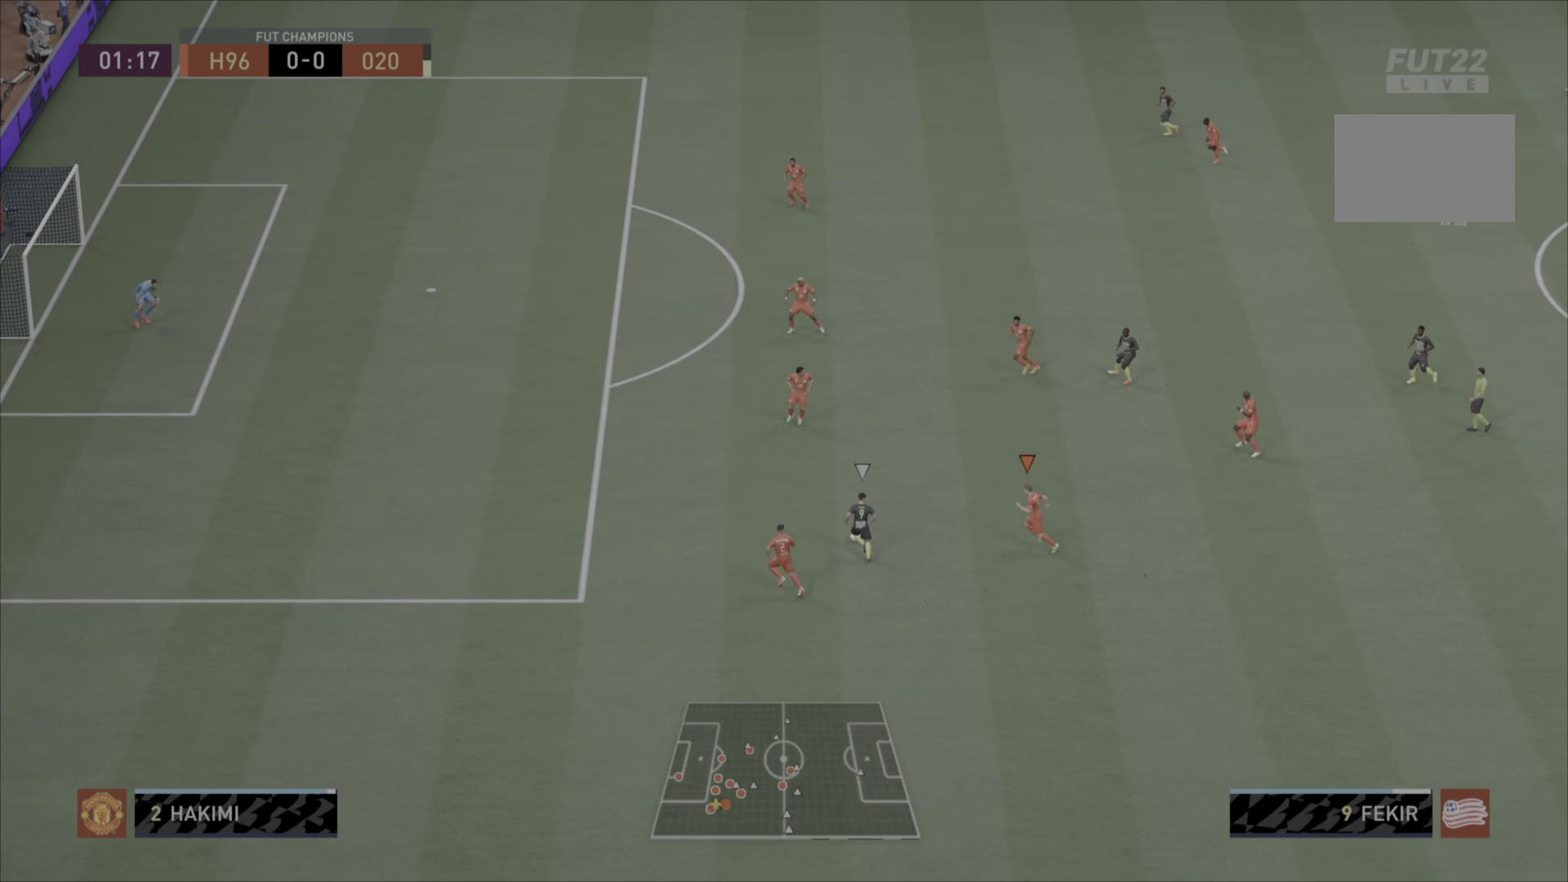
{"buttons": ["L1", "R2"], "left_stick": "down", "right_stick": "center", "events": [[83, "left_stick", "left"], [150, "L1", "up"], [450, "L1", "down"], [450, "left_stick", "down"]]}
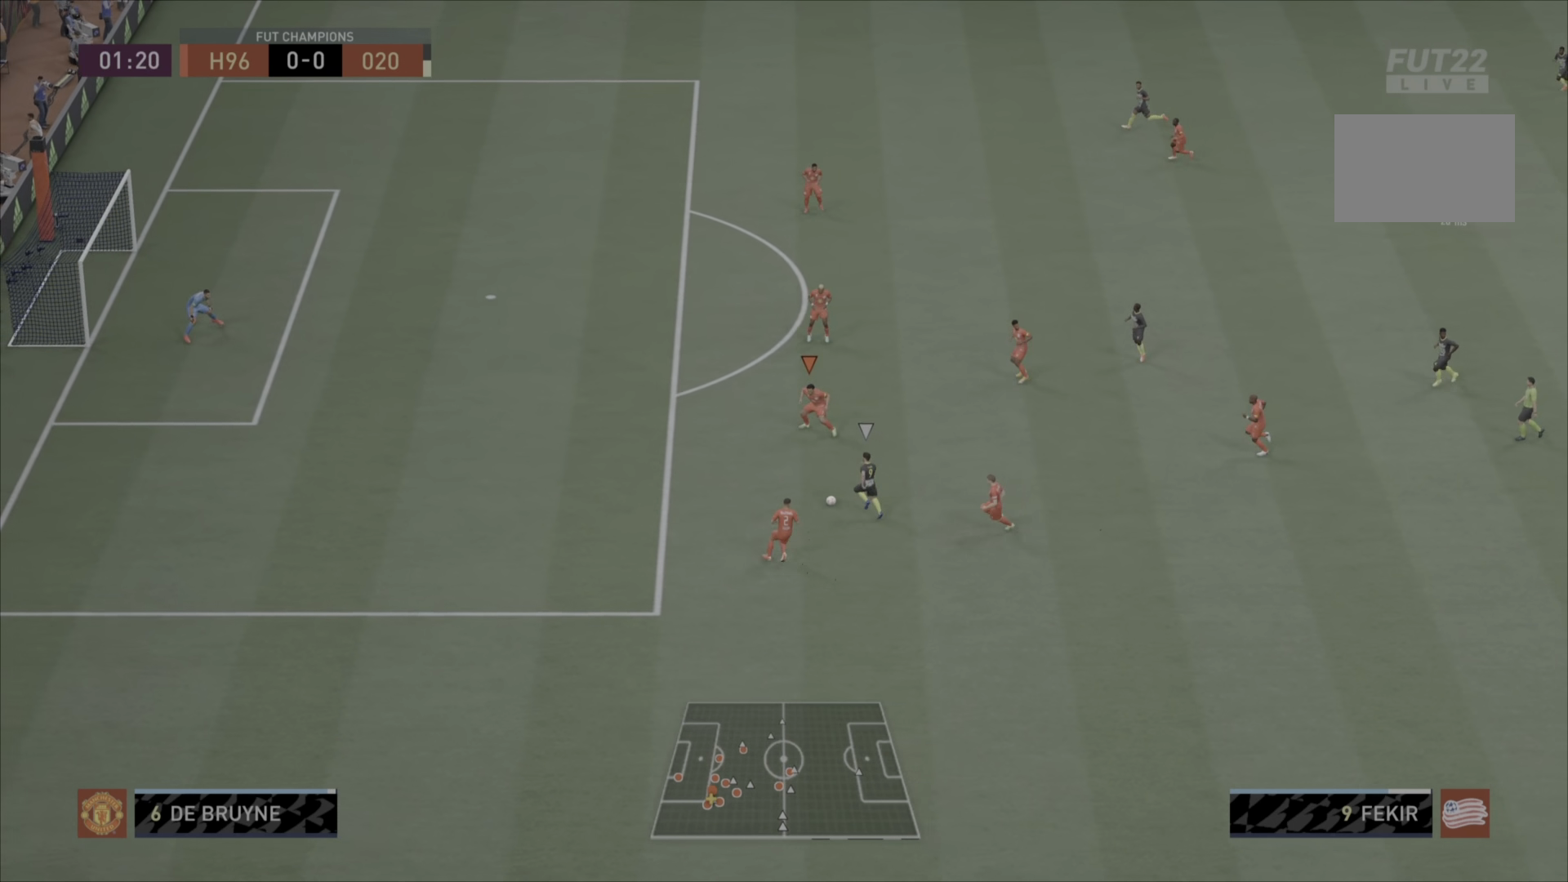
{"buttons": ["R2"], "left_stick": "down-left", "right_stick": "center", "events": [[67, "left_stick", "down-left"], [100, "L1", "up"]]}
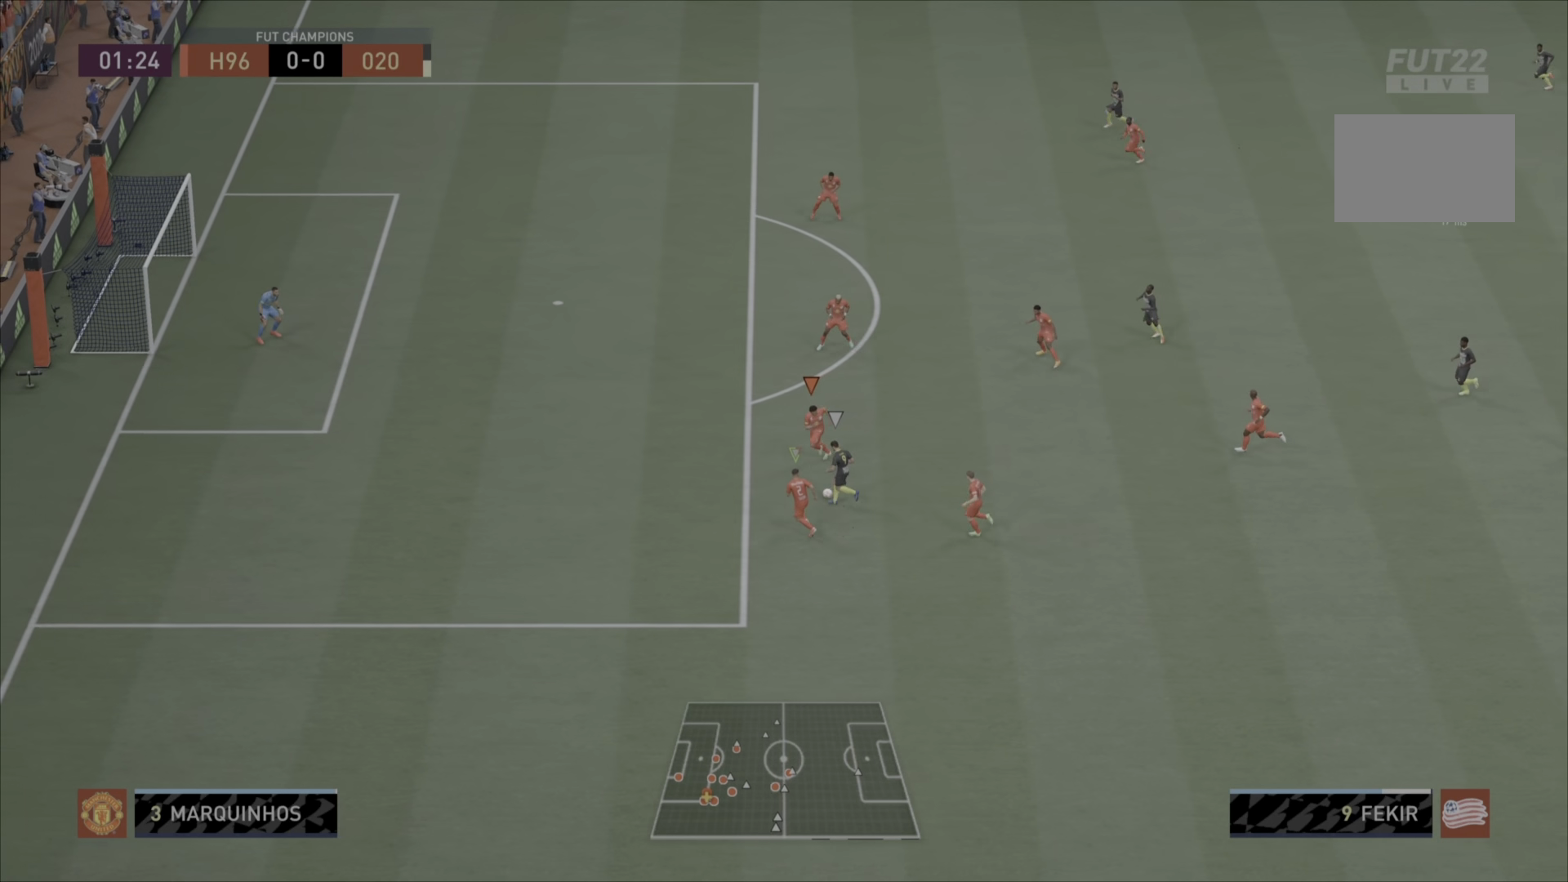
{"buttons": ["R2"], "left_stick": "down-right", "right_stick": "center", "events": [[467, "left_stick", "down-right"]]}
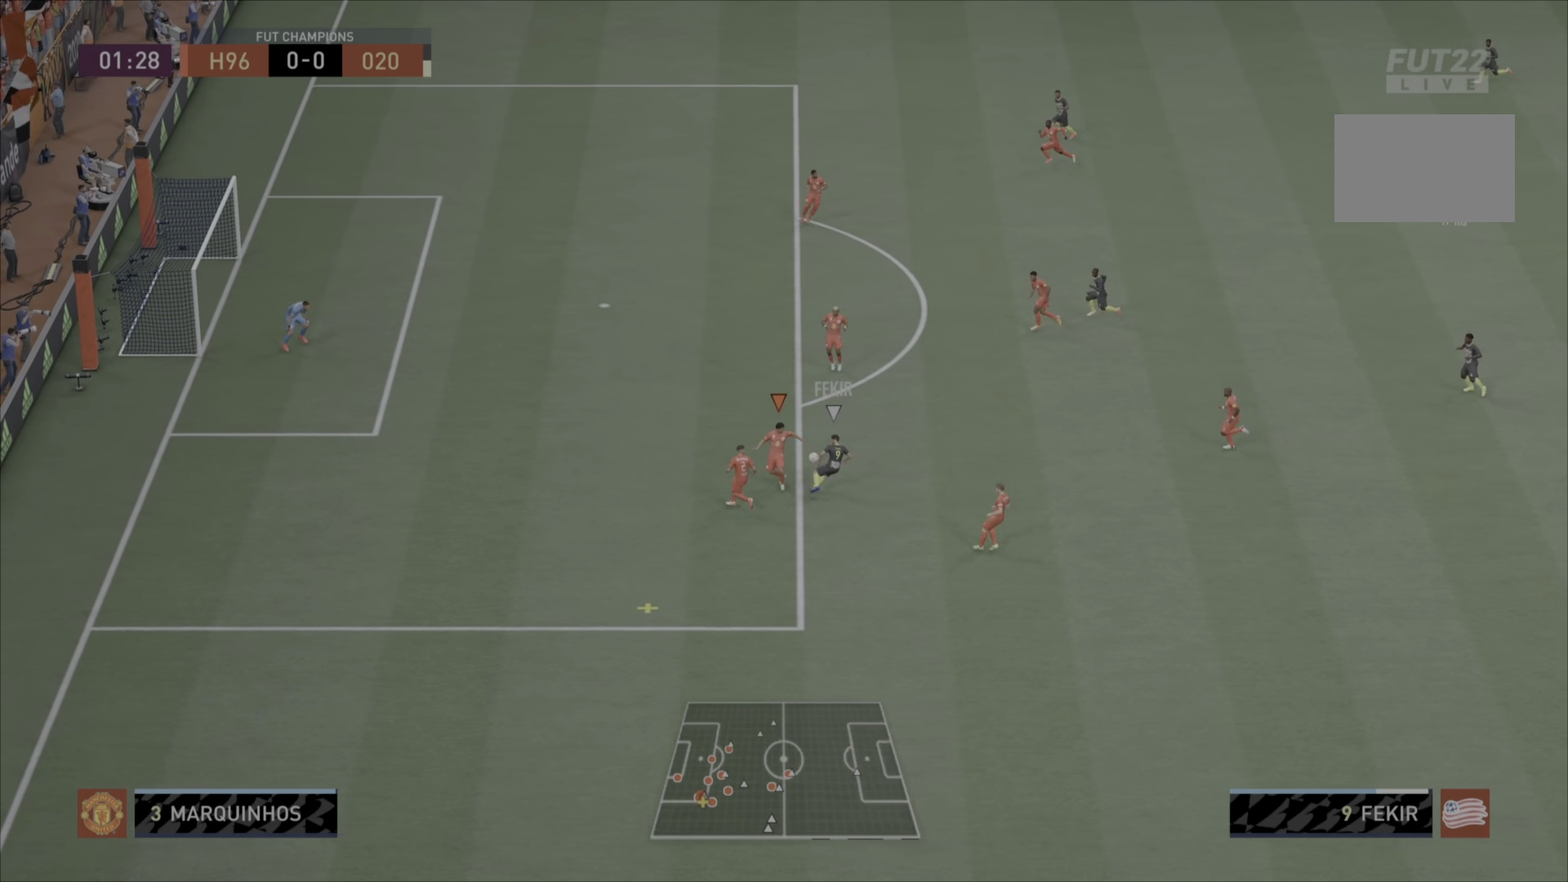
{"buttons": ["L2", "R2"], "left_stick": "up-right", "right_stick": "center", "events": [[167, "left_stick", "right"], [234, "CROSS", "down"], [284, "L2", "down"], [367, "left_stick", "up-right"], [401, "CROSS", "up"]]}
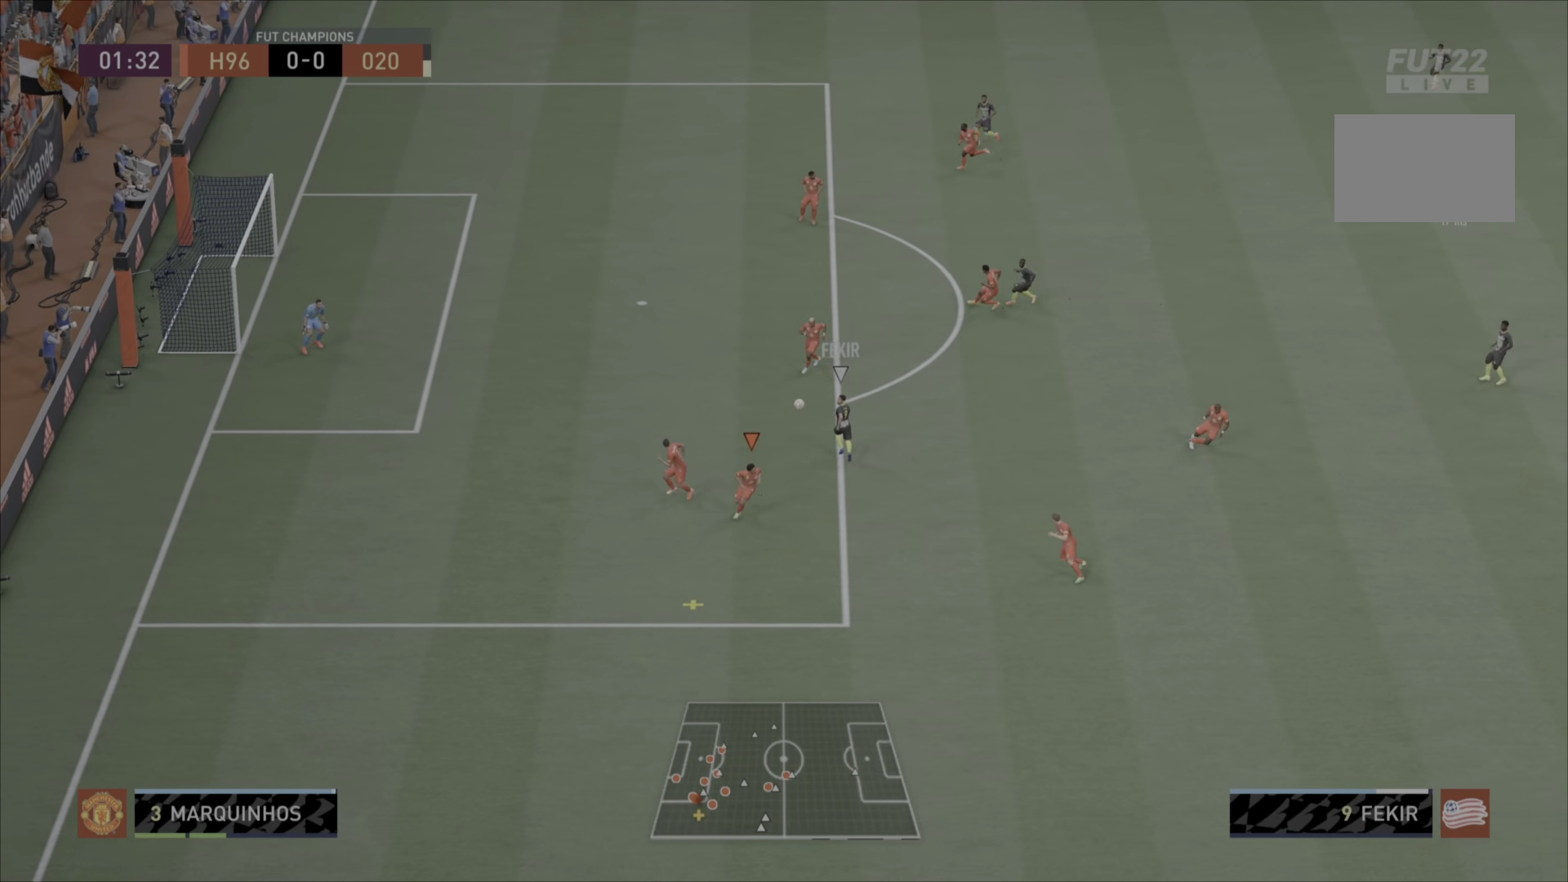
{"buttons": ["CROSS"], "left_stick": "down-right", "right_stick": "center", "events": [[17, "L2", "up"], [150, "CROSS", "down"], [183, "left_stick", "down-right"], [284, "CROSS", "up"], [300, "R2", "up"], [317, "CROSS", "down"], [450, "CROSS", "up"], [484, "CROSS", "down"]]}
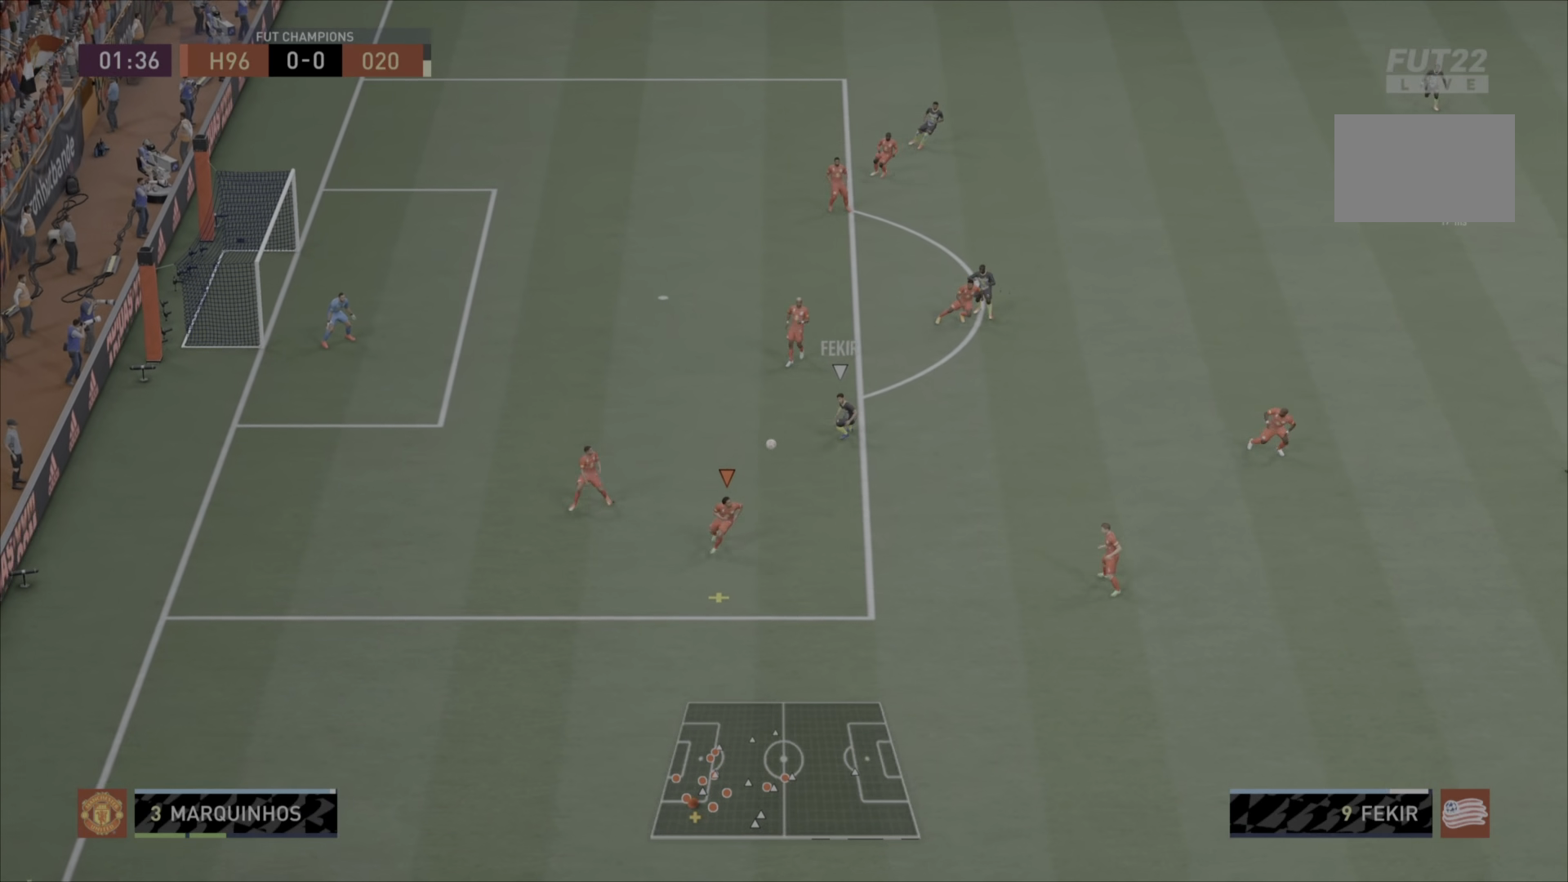
{"buttons": [], "left_stick": "center", "right_stick": "center"}